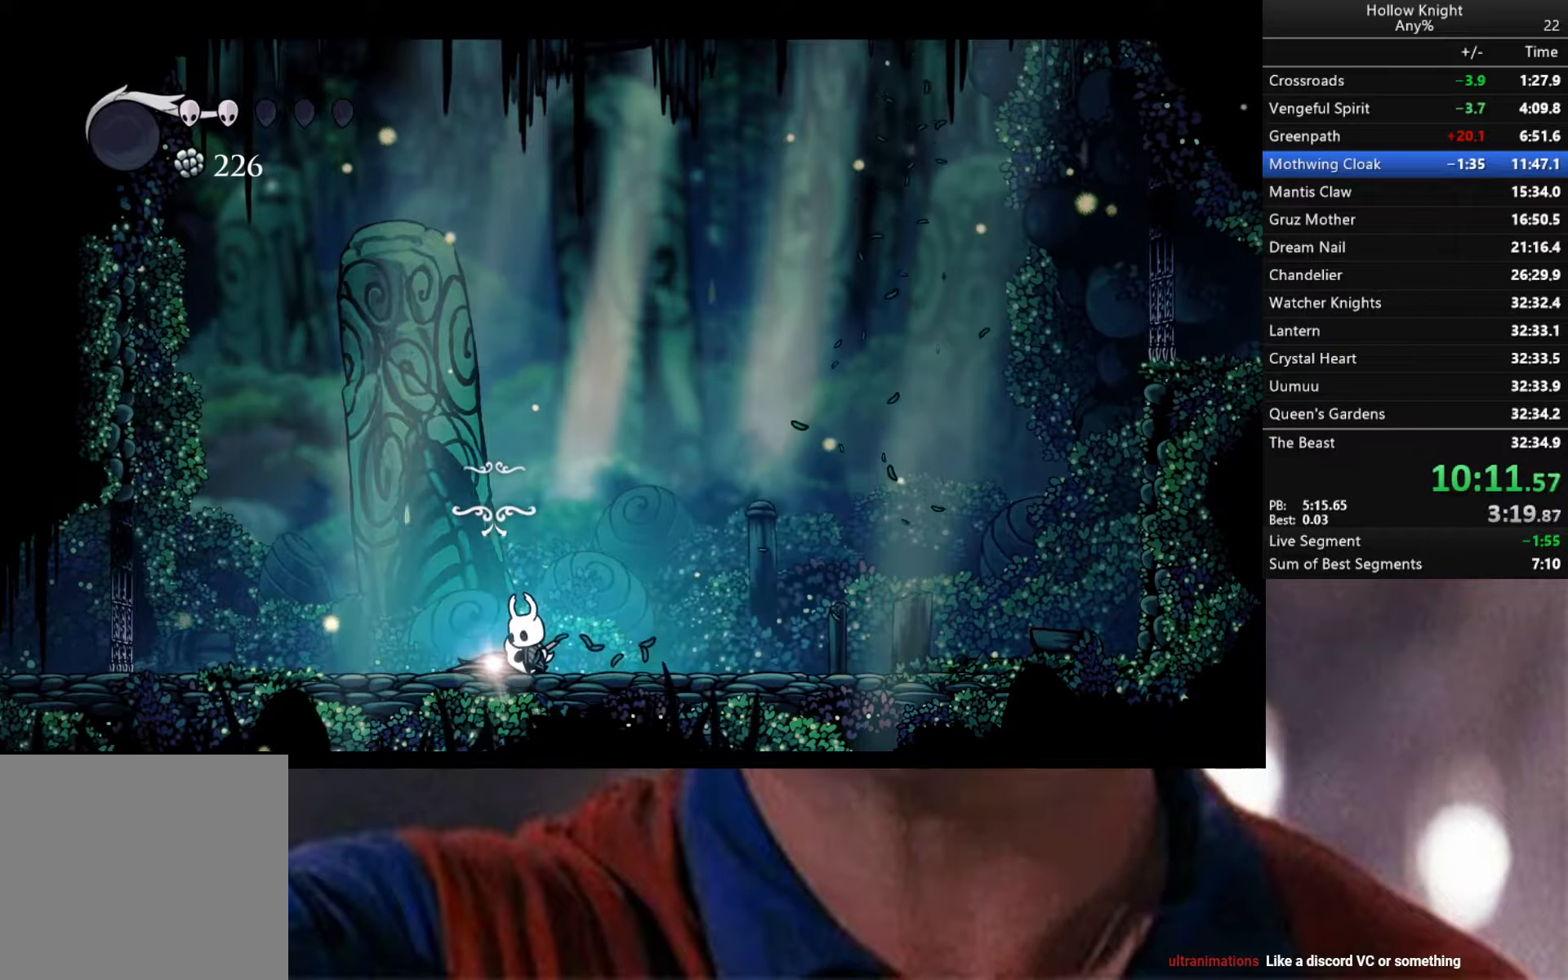
Gameplay with a controller (Xbox layout); each line is a JSON object with the inputs held at the frame after it. "events" lists button and stick changes between this image and that frame as [ms after this image, input, new state], when the widget could be followed in between.
{"buttons": ["X"], "left_stick": "center", "right_stick": "center", "events": [[84, "left_stick", "up"], [150, "left_stick", "center"], [350, "X", "down"], [434, "X", "up"], [467, "X", "down"]]}
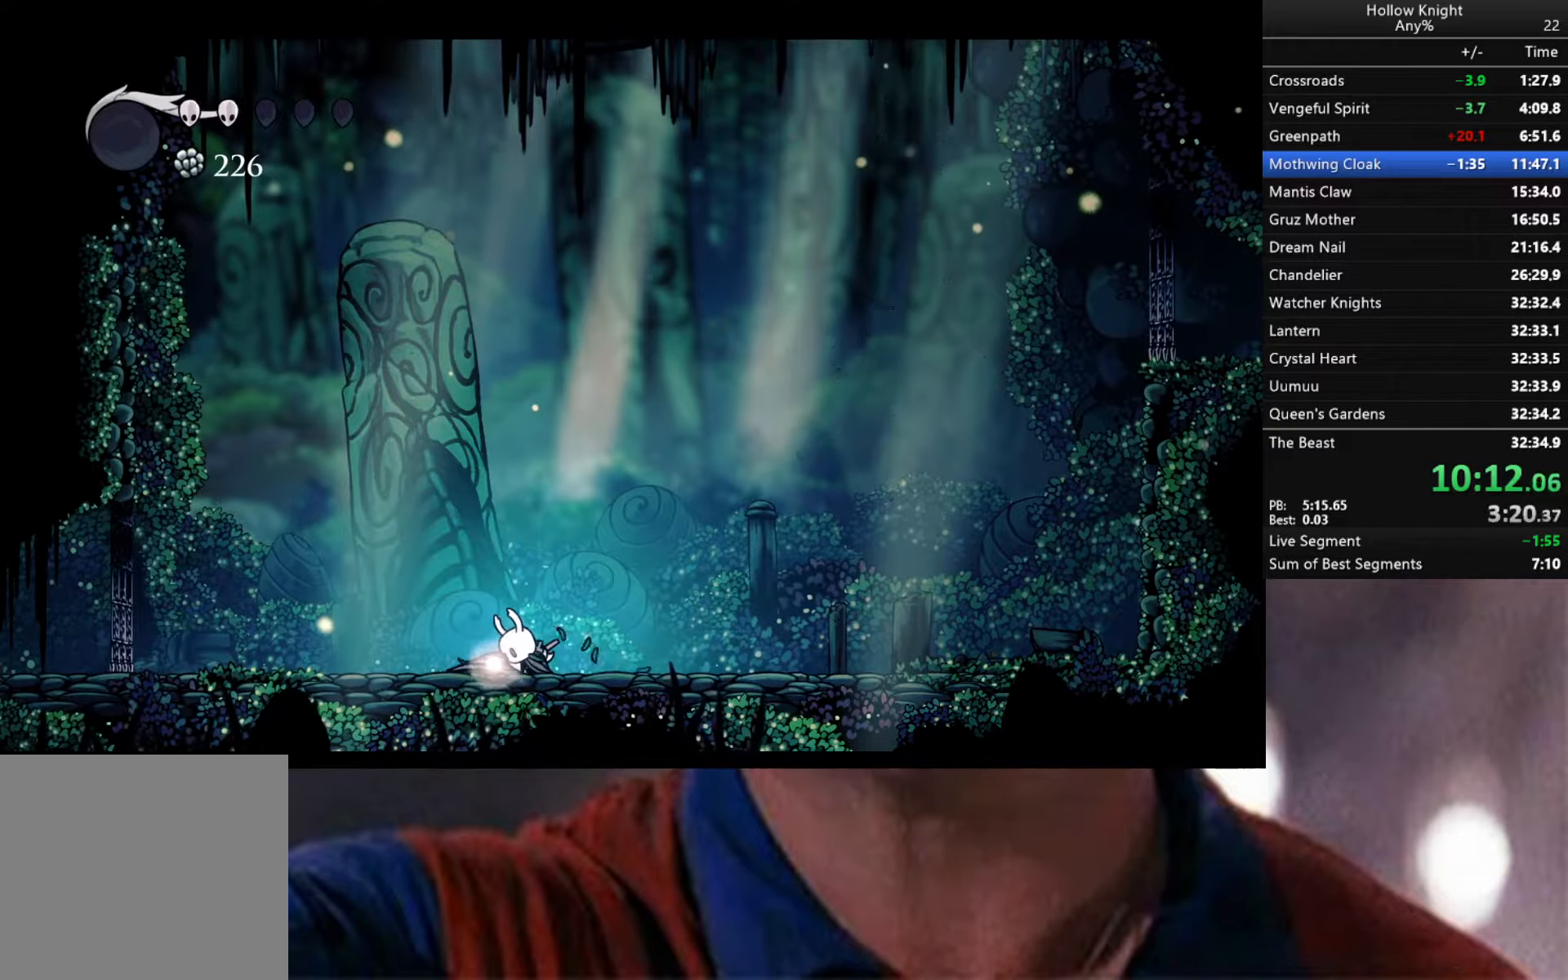
{"buttons": [], "left_stick": "center", "right_stick": "center", "events": [[100, "X", "up"], [167, "X", "down"], [200, "X", "up"], [267, "A", "down"], [267, "X", "down"], [334, "A", "up"], [334, "X", "up"], [384, "A", "down"], [434, "A", "up"], [434, "X", "down"], [450, "X", "up"]]}
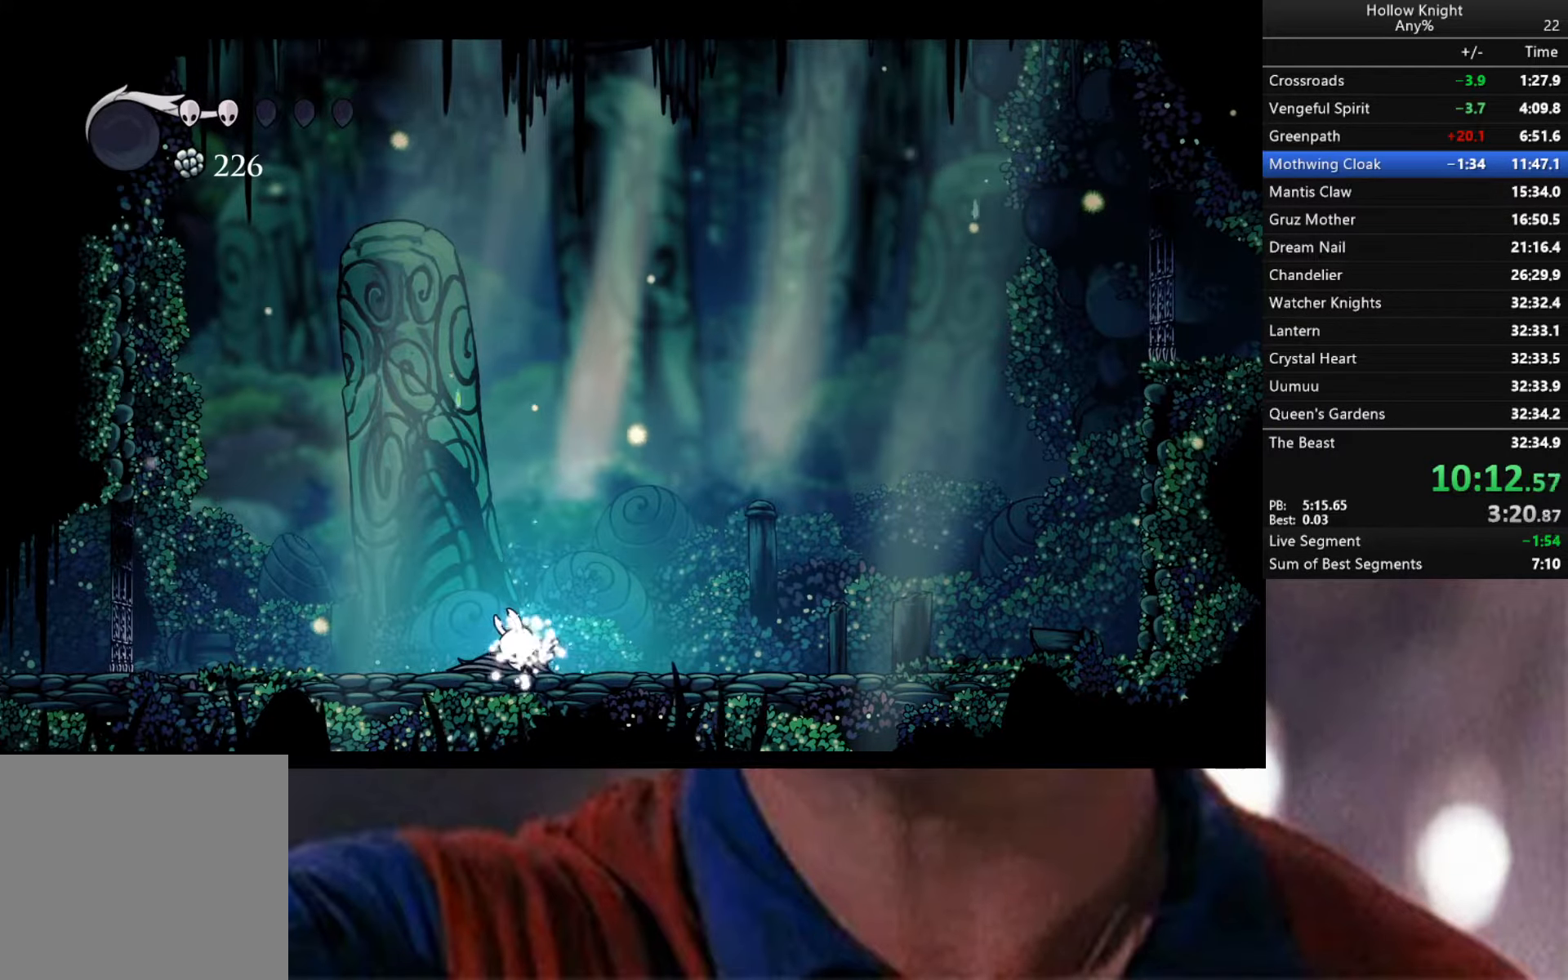
{"buttons": [], "left_stick": "center", "right_stick": "center", "events": [[100, "A", "down"], [100, "X", "down"], [167, "A", "up"], [167, "X", "up"], [400, "A", "down"], [400, "X", "down"], [417, "B", "down"], [434, "A", "up"], [434, "B", "up"], [467, "X", "up"]]}
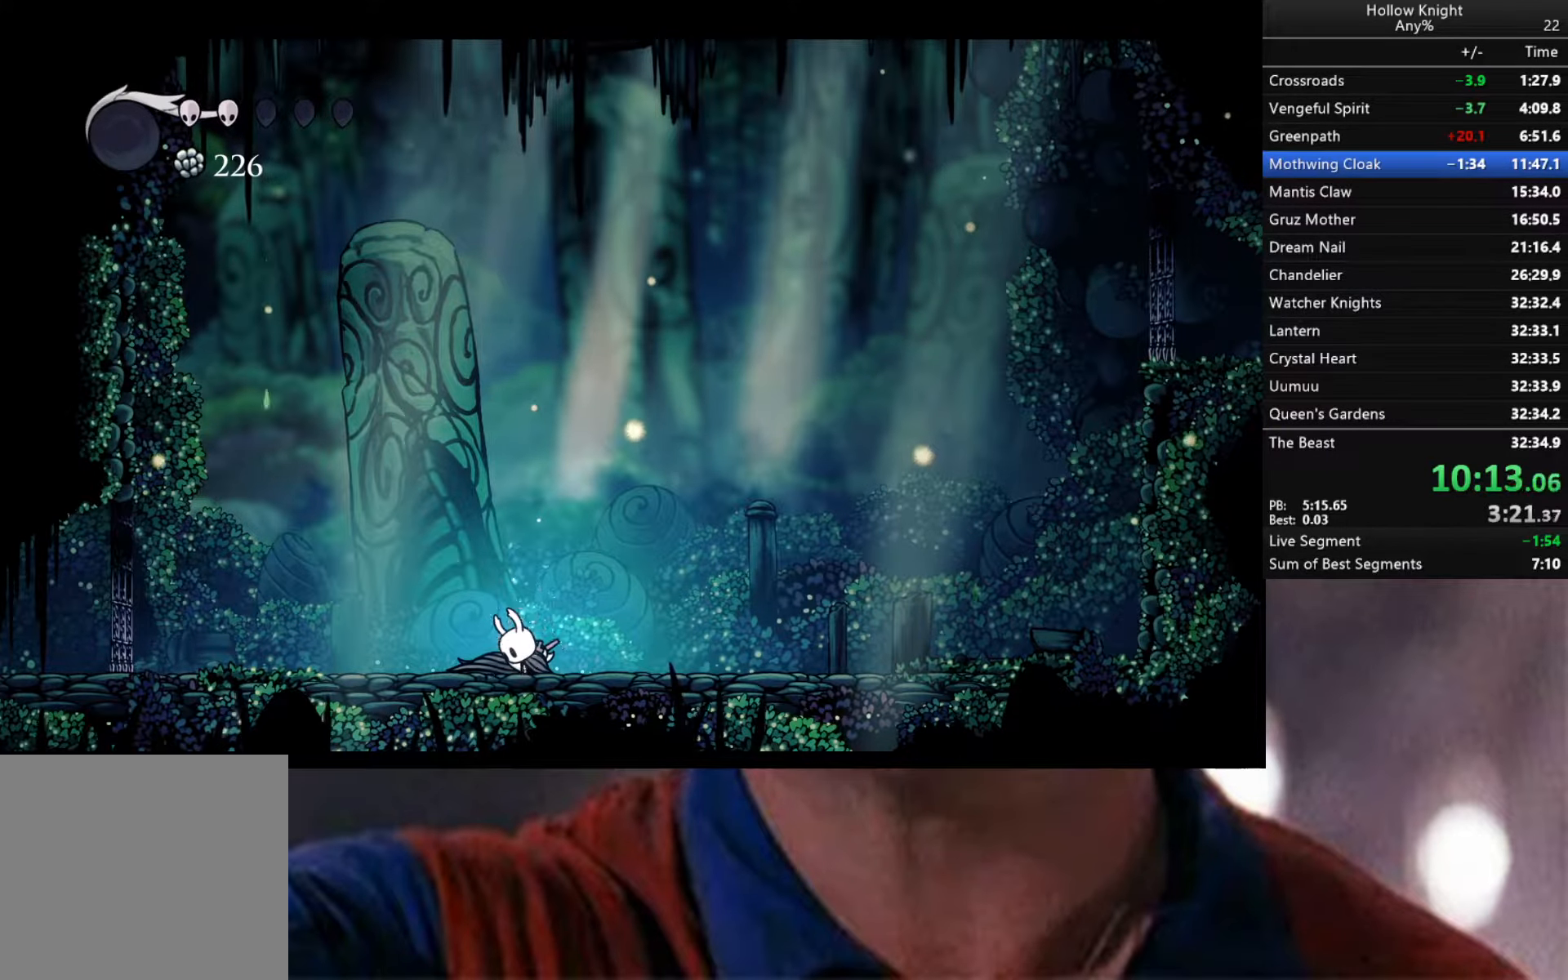
{"buttons": [], "left_stick": "center", "right_stick": "center", "events": [[50, "Y", "down"], [117, "Y", "up"], [200, "Y", "down"], [250, "Y", "up"], [350, "X", "down"], [367, "X", "up"], [450, "X", "down"], [467, "A", "down"], [484, "A", "up"], [500, "X", "up"]]}
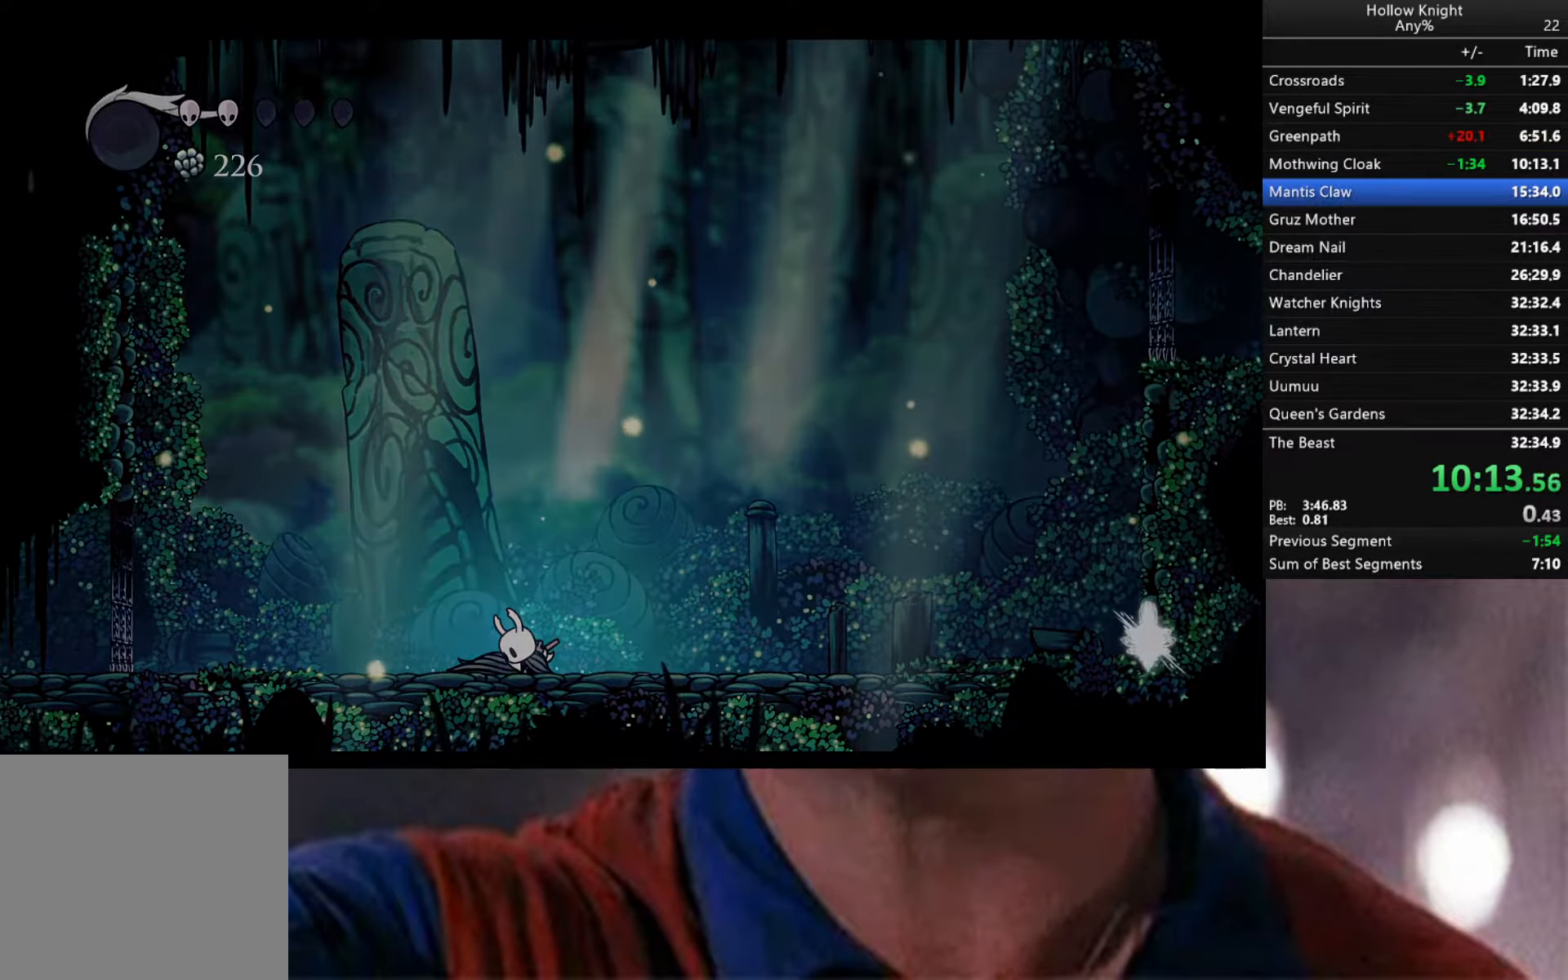
{"buttons": [], "left_stick": "center", "right_stick": "center", "events": [[100, "X", "down"], [117, "A", "down"], [167, "A", "up"], [167, "X", "up"], [250, "X", "down"], [267, "A", "down"], [300, "A", "up"], [300, "X", "up"], [384, "A", "down"], [484, "A", "up"]]}
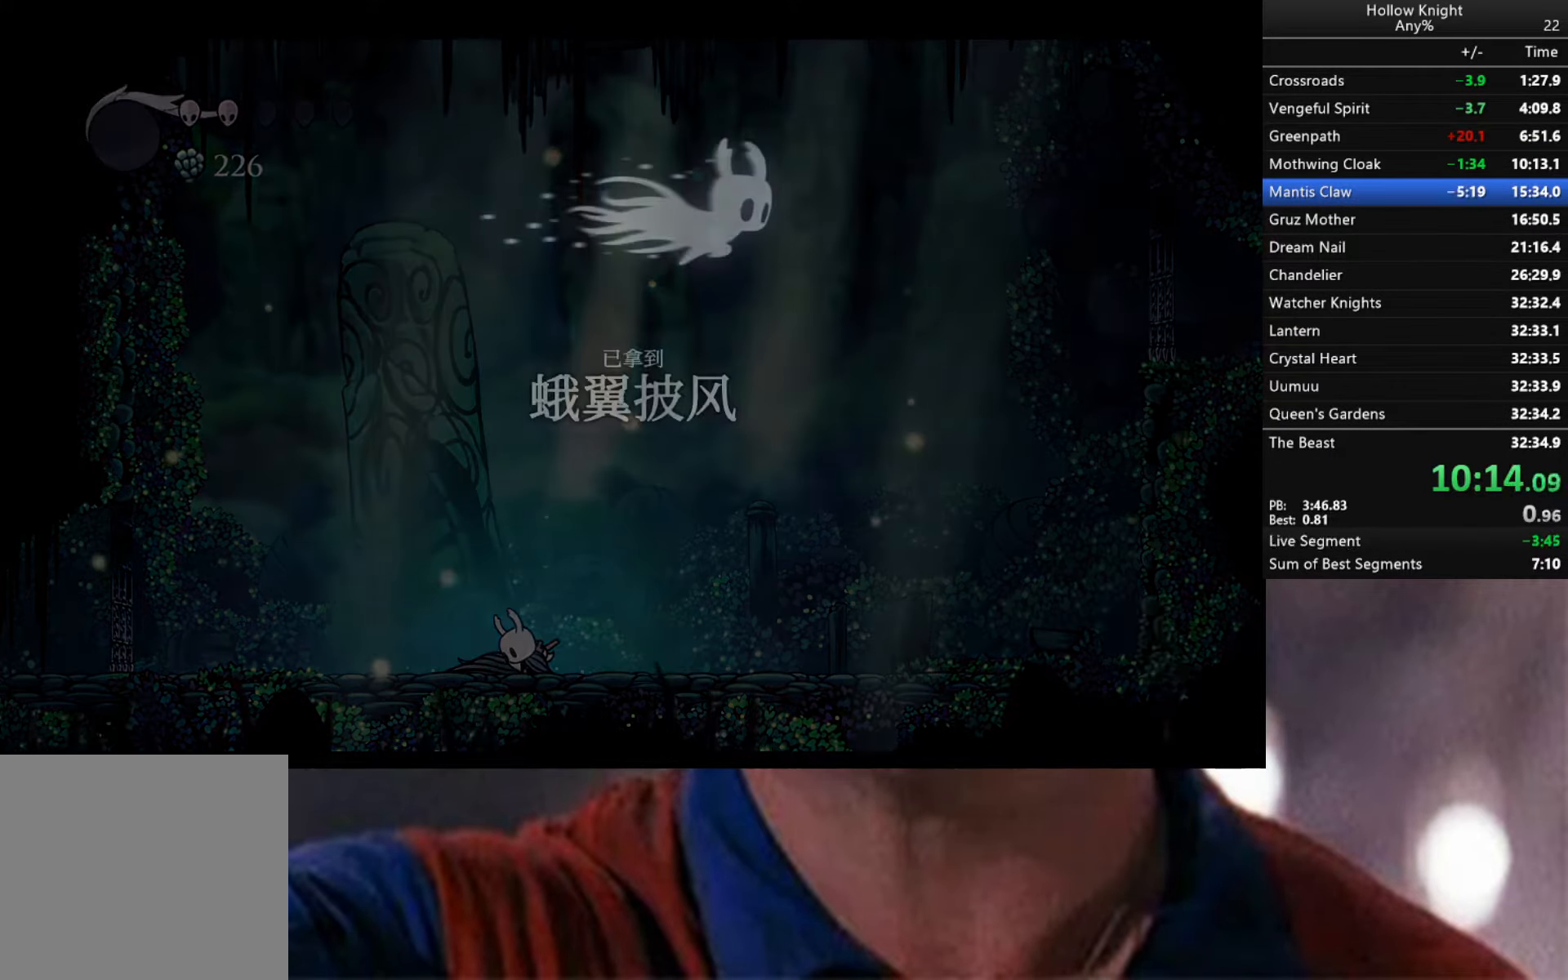
{"buttons": [], "left_stick": "center", "right_stick": "center", "events": [[84, "A", "down"], [100, "A", "up"], [167, "A", "down"], [217, "X", "down"], [250, "A", "up"], [250, "X", "up"], [317, "X", "down"], [350, "X", "up"], [450, "X", "down"], [484, "X", "up"]]}
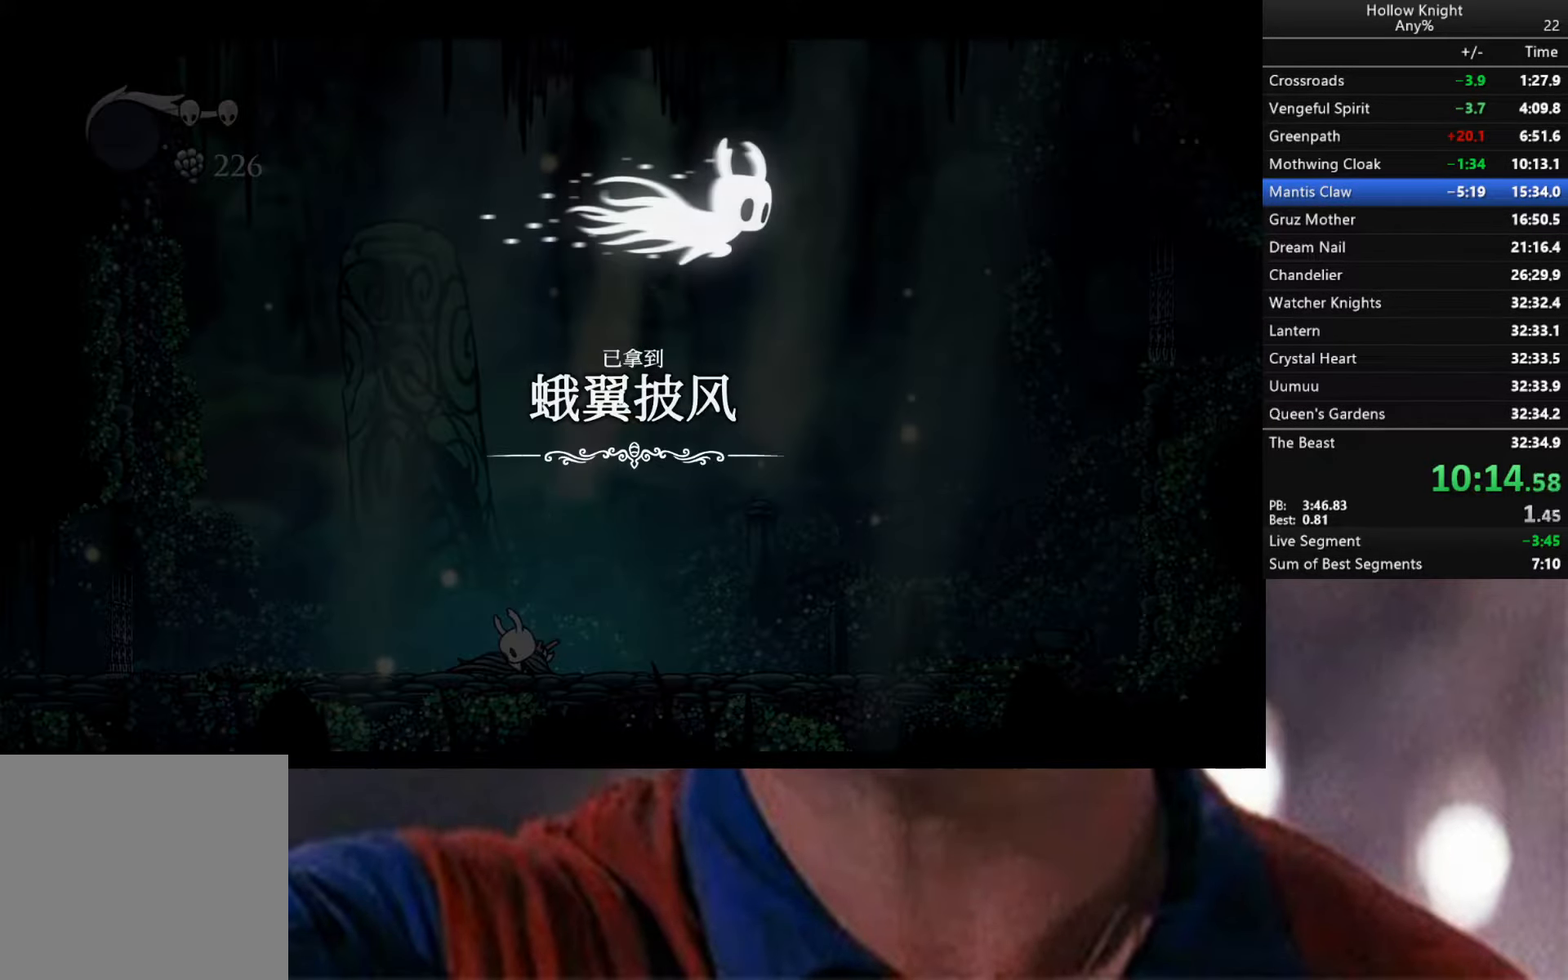
{"buttons": [], "left_stick": "center", "right_stick": "center", "events": [[100, "X", "down"], [117, "X", "up"], [217, "X", "down"], [234, "A", "down"], [250, "A", "up"], [267, "X", "up"], [384, "A", "down"], [384, "X", "down"], [400, "A", "up"], [450, "X", "up"]]}
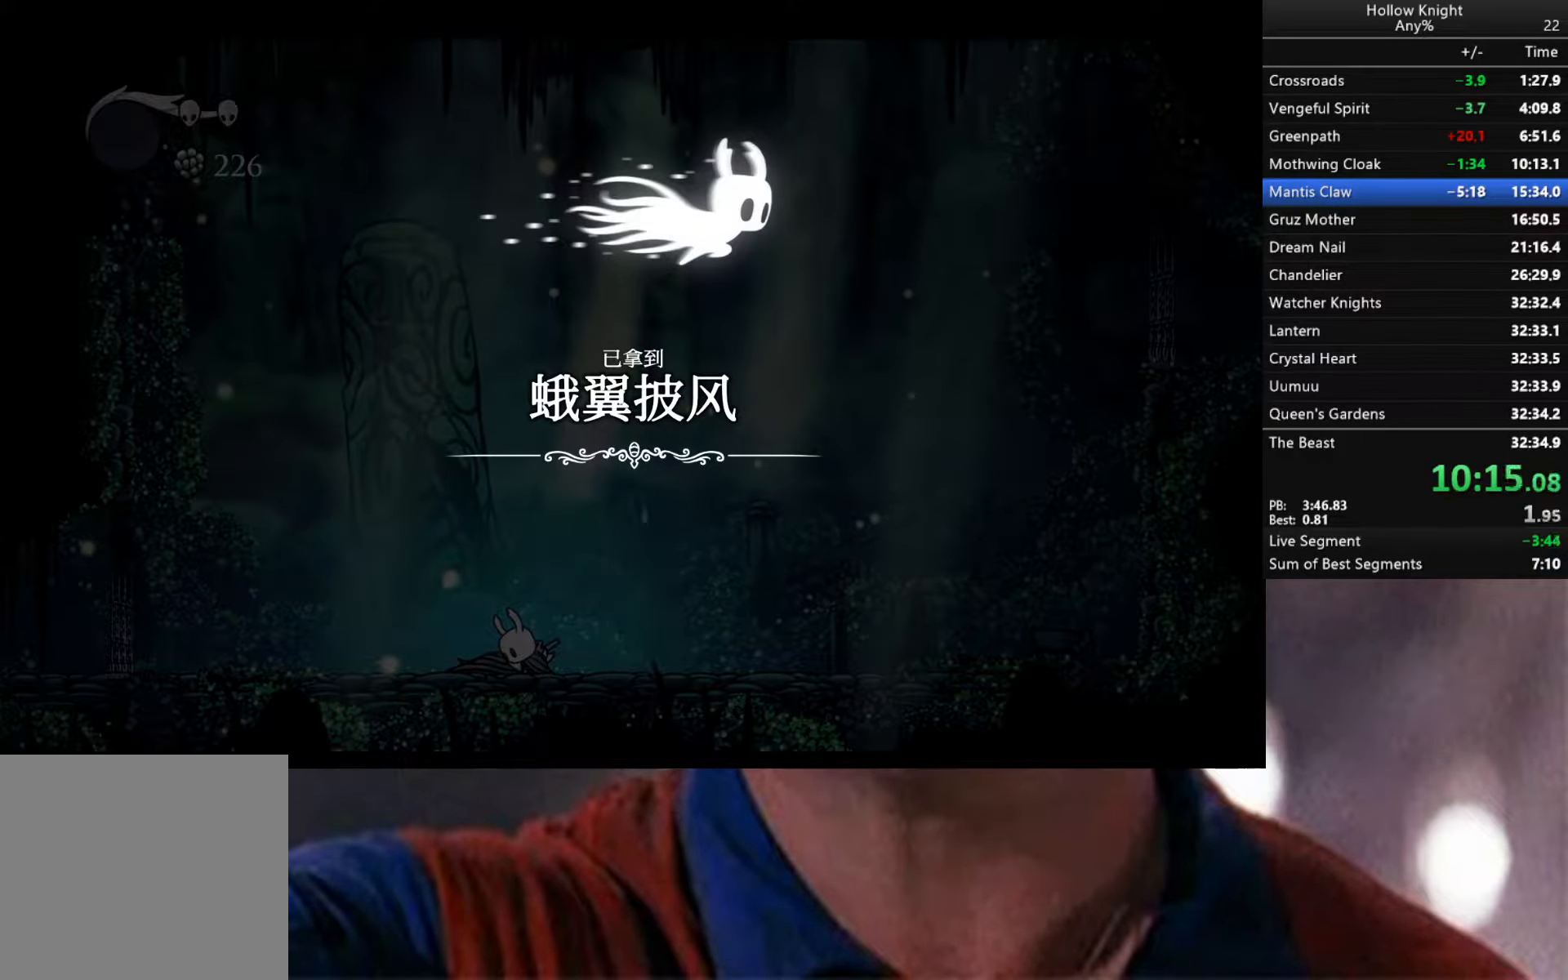
{"buttons": [], "left_stick": "center", "right_stick": "center", "events": [[17, "X", "down"], [67, "X", "up"], [150, "X", "down"], [167, "Y", "down"], [184, "Y", "up"], [217, "X", "up"], [300, "A", "down"], [300, "X", "down"], [334, "A", "up"], [367, "X", "up"], [434, "X", "down"], [467, "A", "down"], [484, "A", "up"], [500, "X", "up"]]}
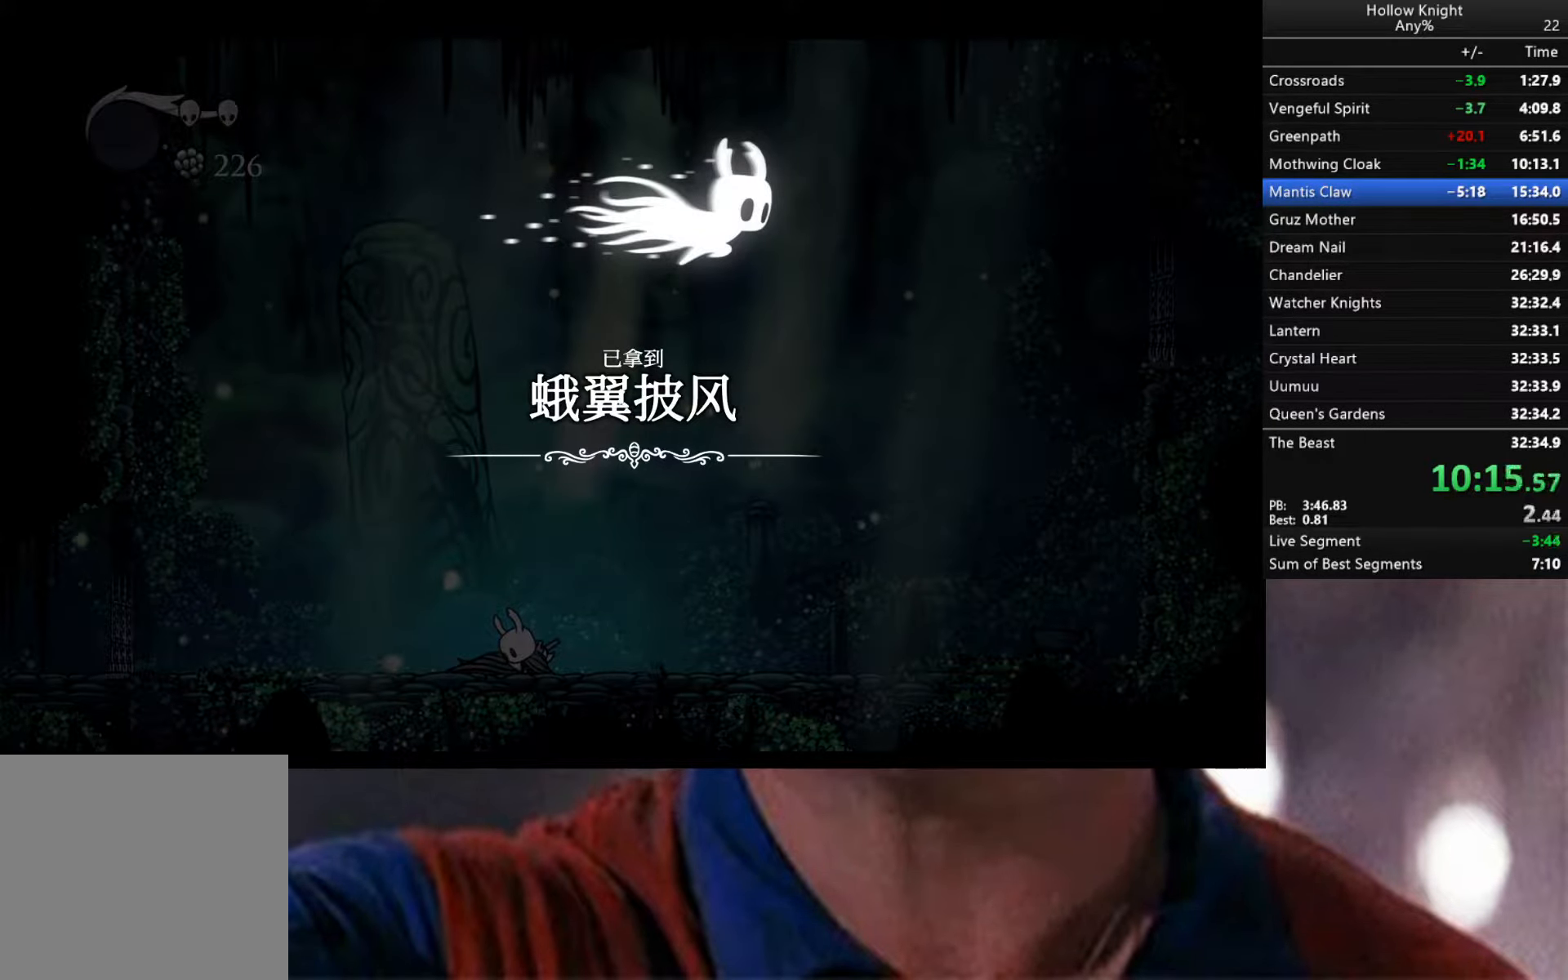
{"buttons": [], "left_stick": "center", "right_stick": "center", "events": [[84, "X", "down"], [117, "A", "down"], [150, "A", "up"], [167, "X", "up"], [234, "right_stick", "up"], [284, "A", "down"], [317, "A", "up"], [317, "right_stick", "center"], [384, "A", "down"], [384, "X", "down"], [400, "X", "up"], [417, "A", "up"]]}
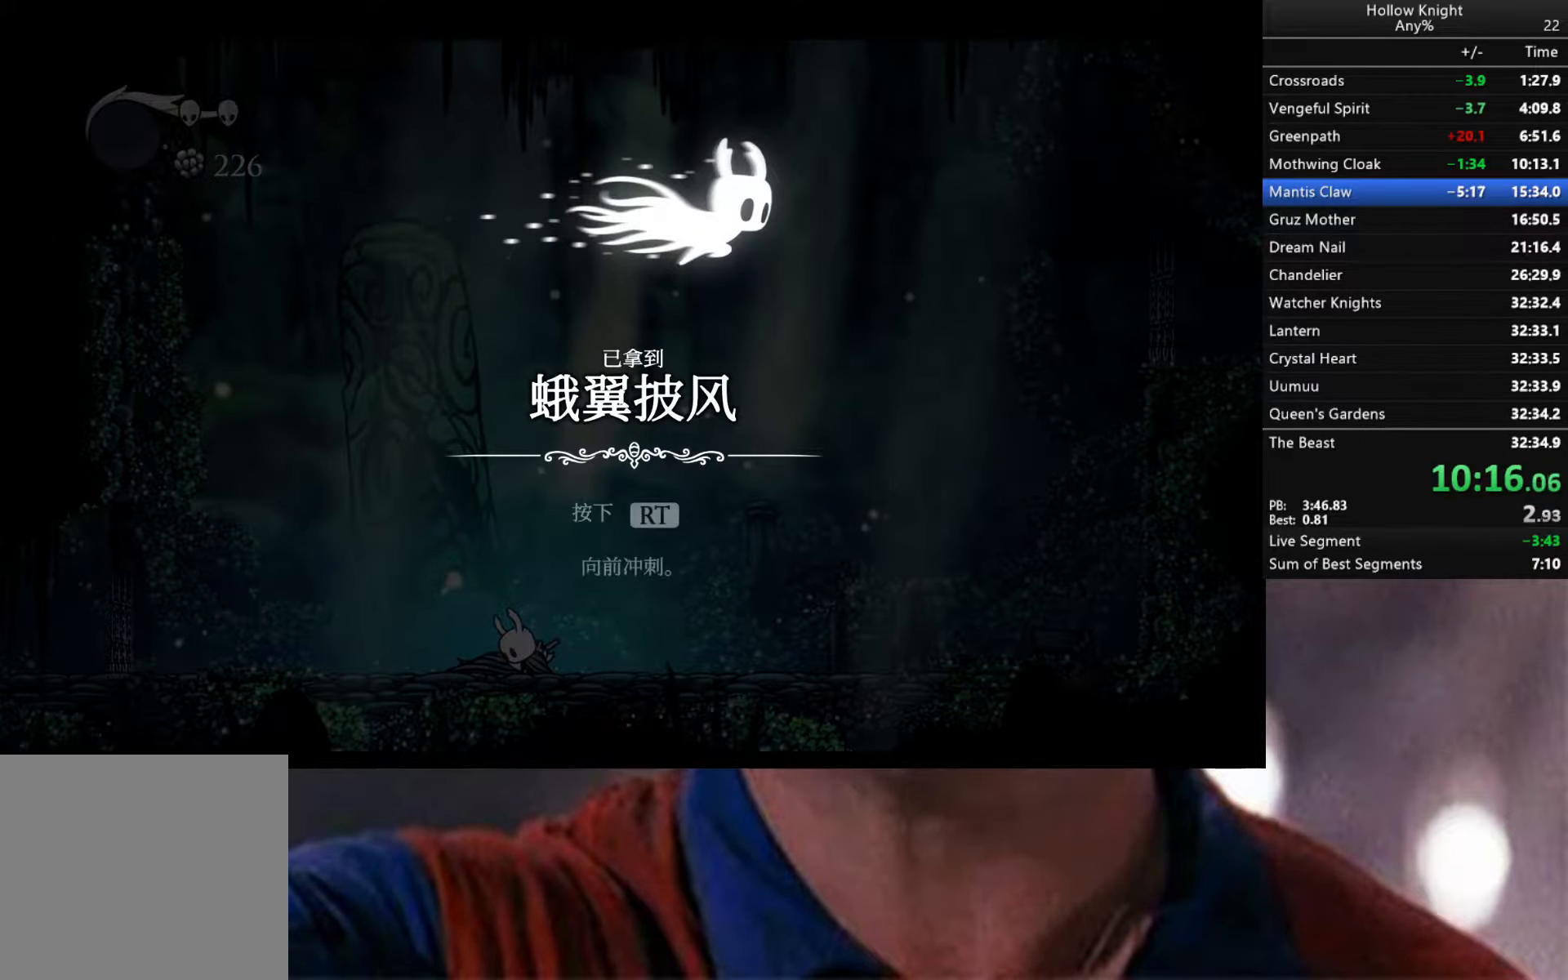
{"buttons": [], "left_stick": "center", "right_stick": "center", "events": [[33, "A", "down"], [33, "X", "down"], [83, "A", "up"], [100, "X", "up"], [183, "A", "down"], [183, "X", "down"], [233, "A", "up"], [266, "X", "up"], [366, "X", "down"], [383, "A", "down"], [416, "A", "up"], [433, "X", "up"]]}
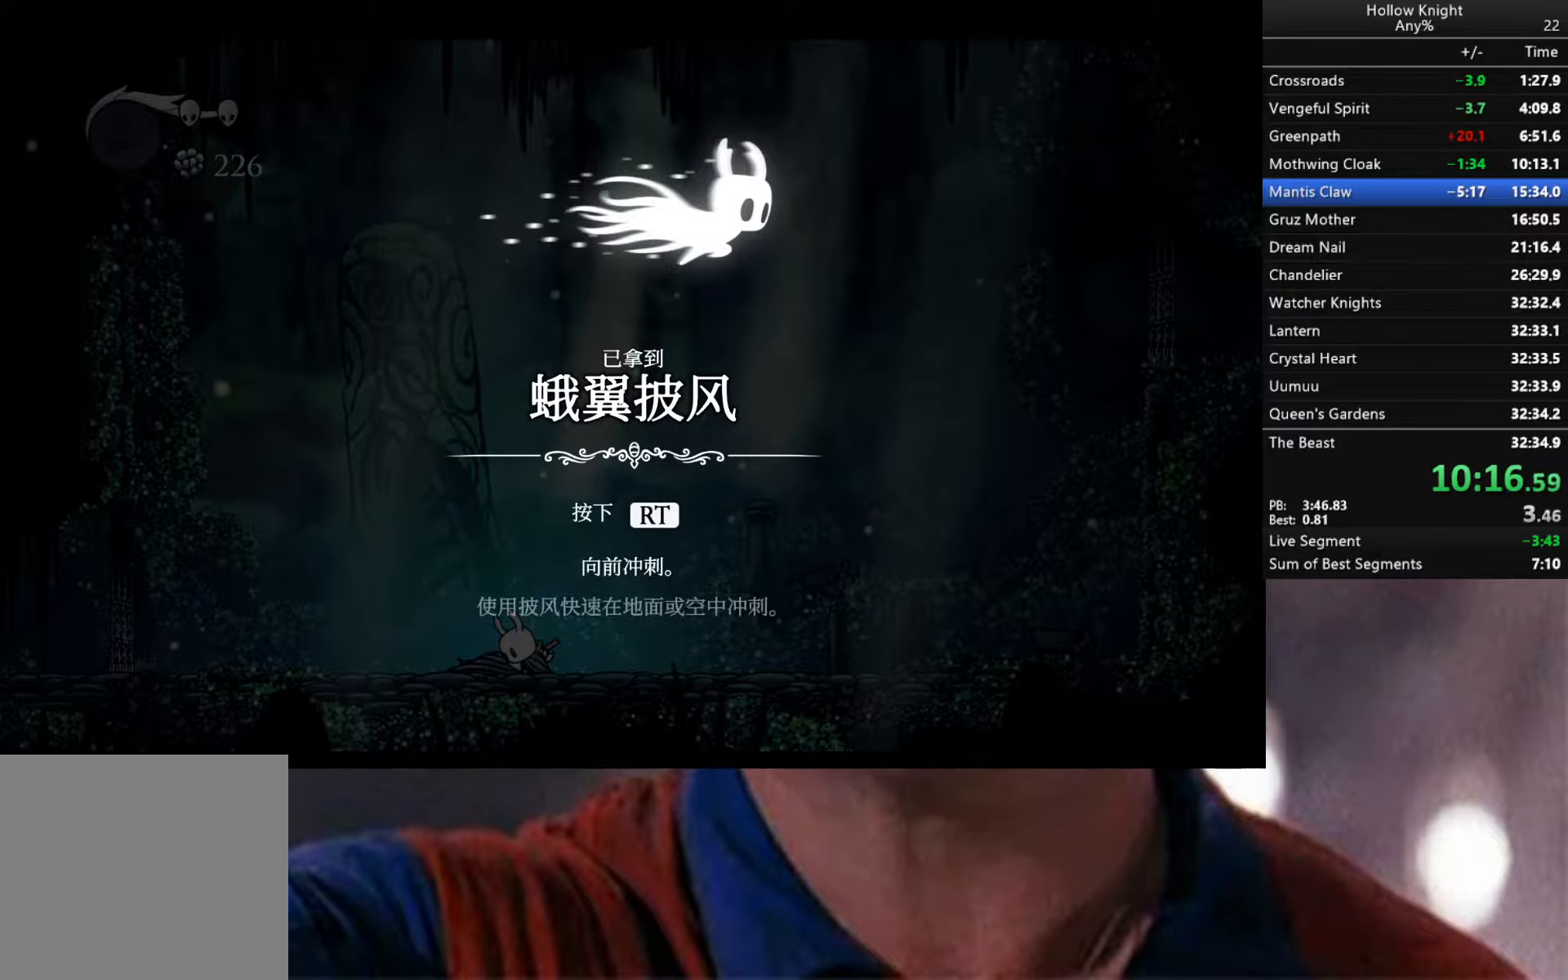
{"buttons": [], "left_stick": "center", "right_stick": "center", "events": [[50, "X", "down"], [100, "X", "up"], [183, "X", "down"], [233, "X", "up"], [333, "A", "down"], [333, "X", "down"], [366, "X", "up"], [400, "A", "up"]]}
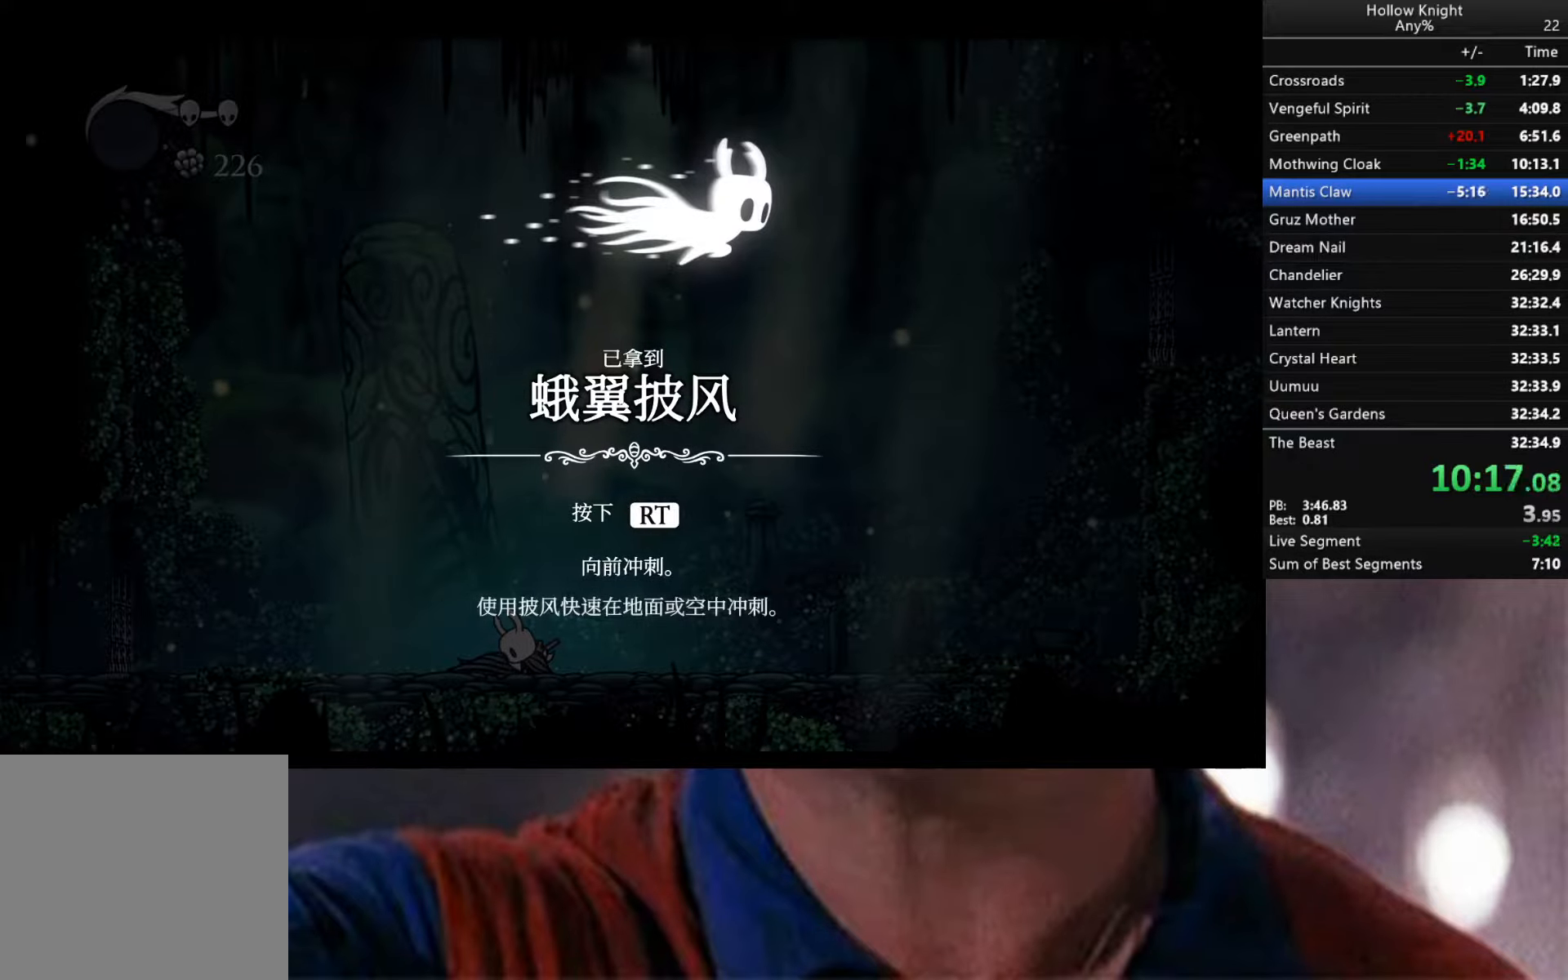
{"buttons": [], "left_stick": "center", "right_stick": "center", "events": [[33, "X", "down"], [50, "A", "down"], [66, "A", "up"], [66, "X", "up"], [183, "X", "down"], [250, "X", "up"], [333, "X", "down"], [450, "X", "up"]]}
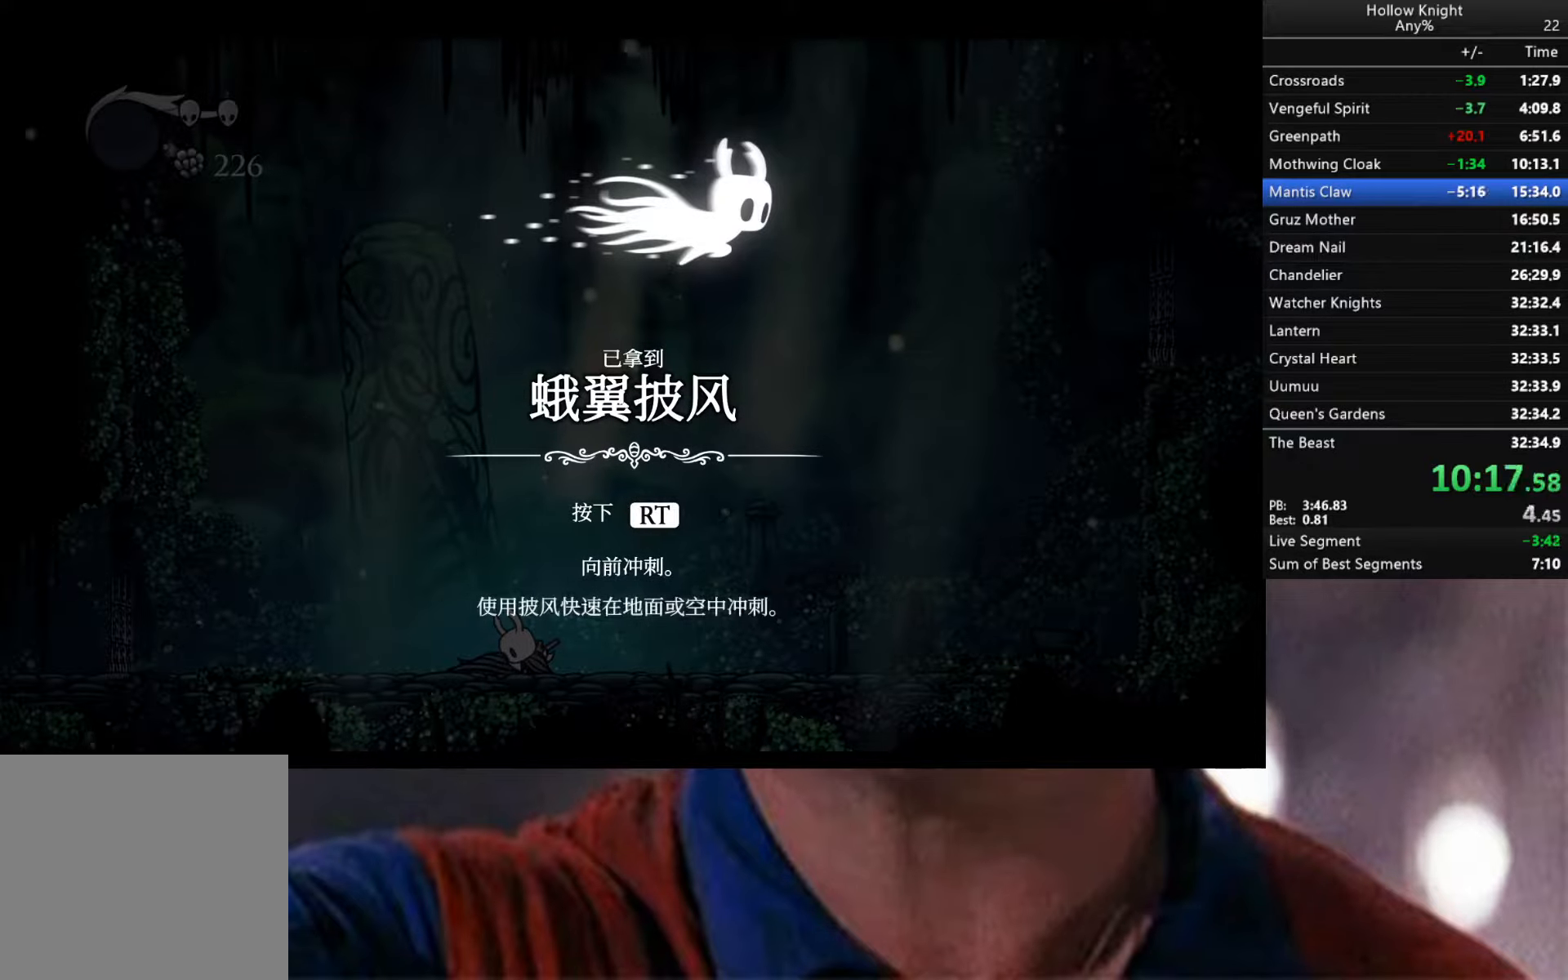
{"buttons": [], "left_stick": "up", "right_stick": "center", "events": [[16, "X", "down"], [33, "left_stick", "up"], [100, "X", "up"], [166, "X", "down"], [216, "X", "up"], [350, "A", "down"], [350, "X", "down"], [400, "A", "up"], [400, "X", "up"]]}
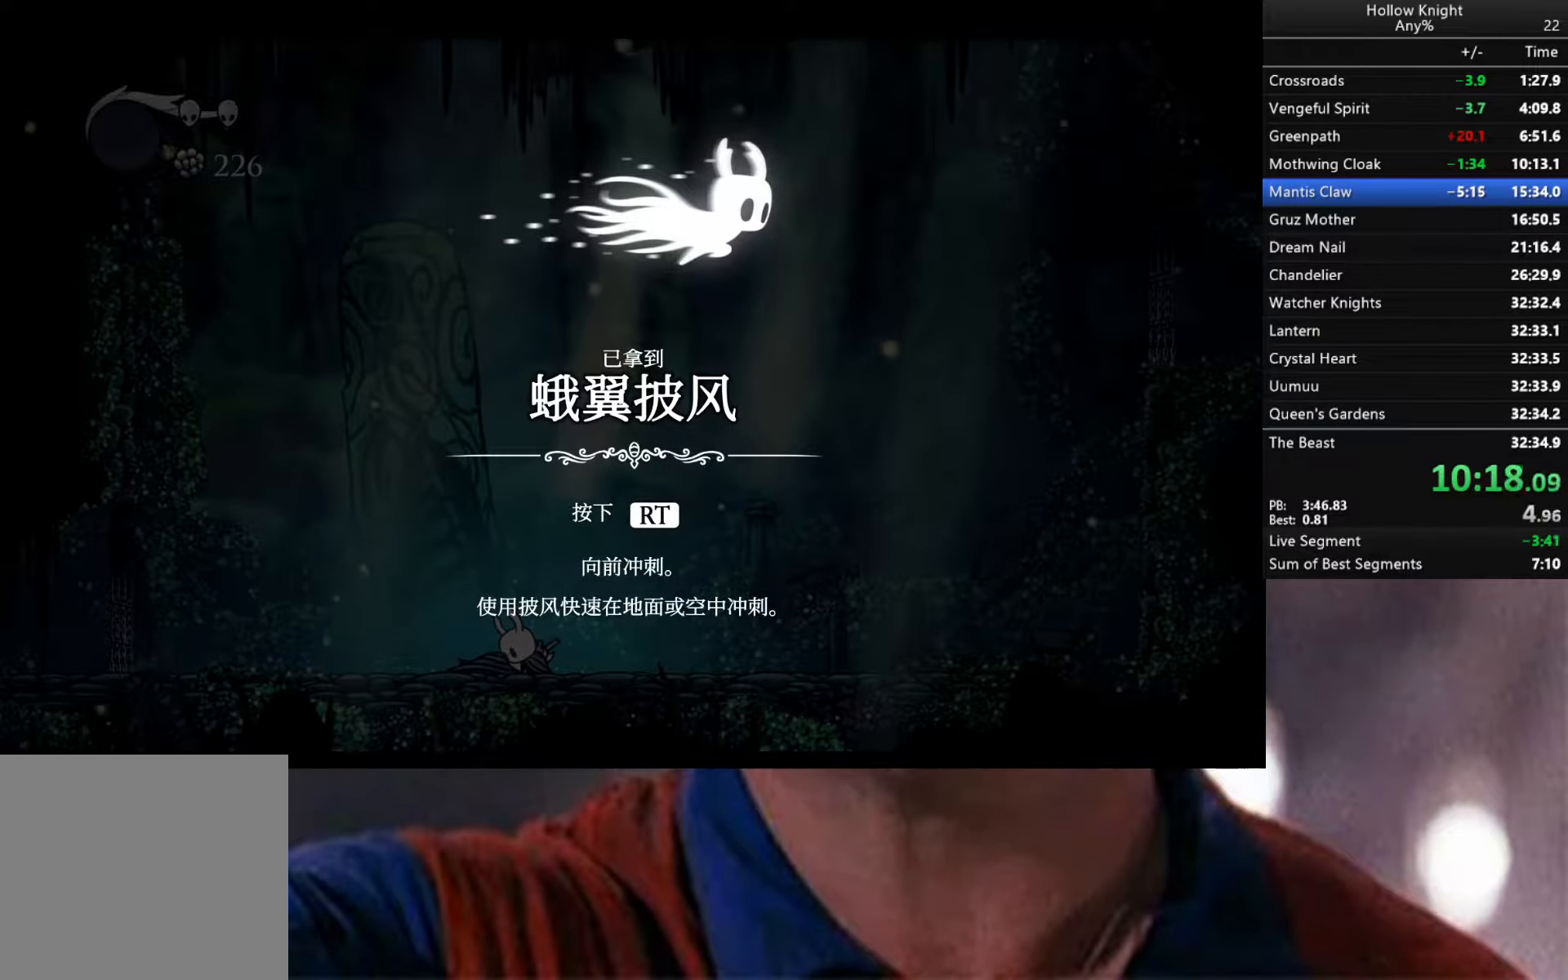
{"buttons": [], "left_stick": "center", "right_stick": "center", "events": [[83, "A", "down"], [83, "X", "down"], [100, "A", "up"], [100, "X", "up"], [250, "X", "down"], [283, "X", "up"], [333, "left_stick", "center"], [350, "X", "down"], [366, "A", "down"], [416, "X", "up"], [433, "A", "up"]]}
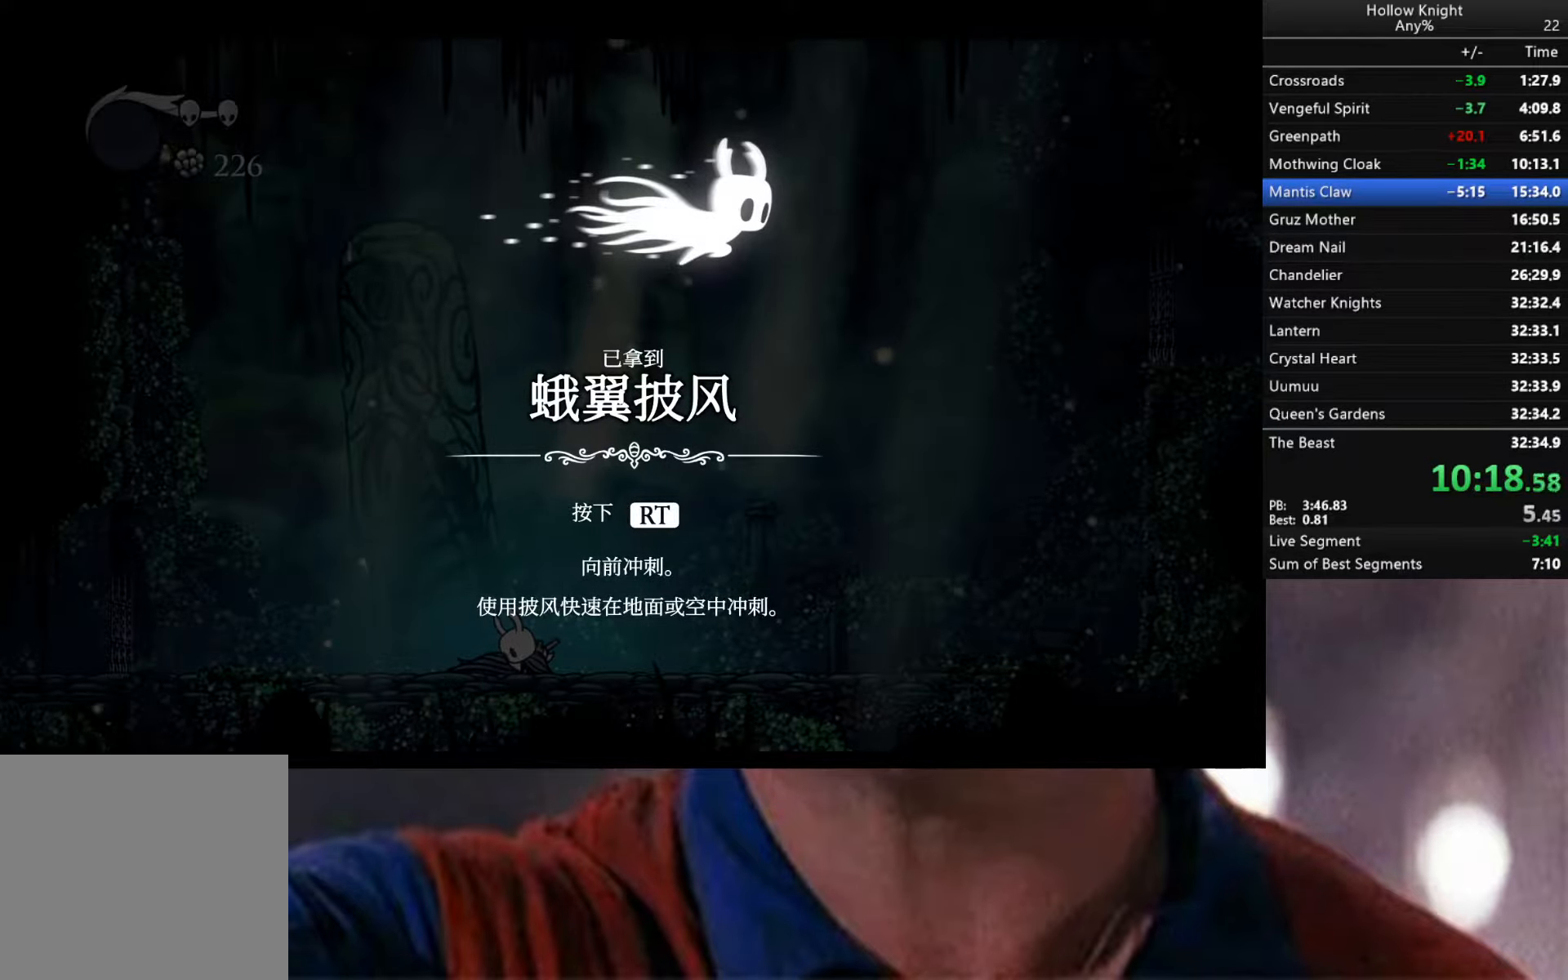
{"buttons": [], "left_stick": "right", "right_stick": "center", "events": [[50, "X", "down"], [66, "A", "down"], [133, "A", "up"], [133, "X", "up"], [133, "left_stick", "right"], [233, "A", "down"], [233, "X", "down"], [283, "A", "up"], [316, "X", "up"], [416, "X", "down"], [433, "A", "down"], [483, "A", "up"], [500, "X", "up"]]}
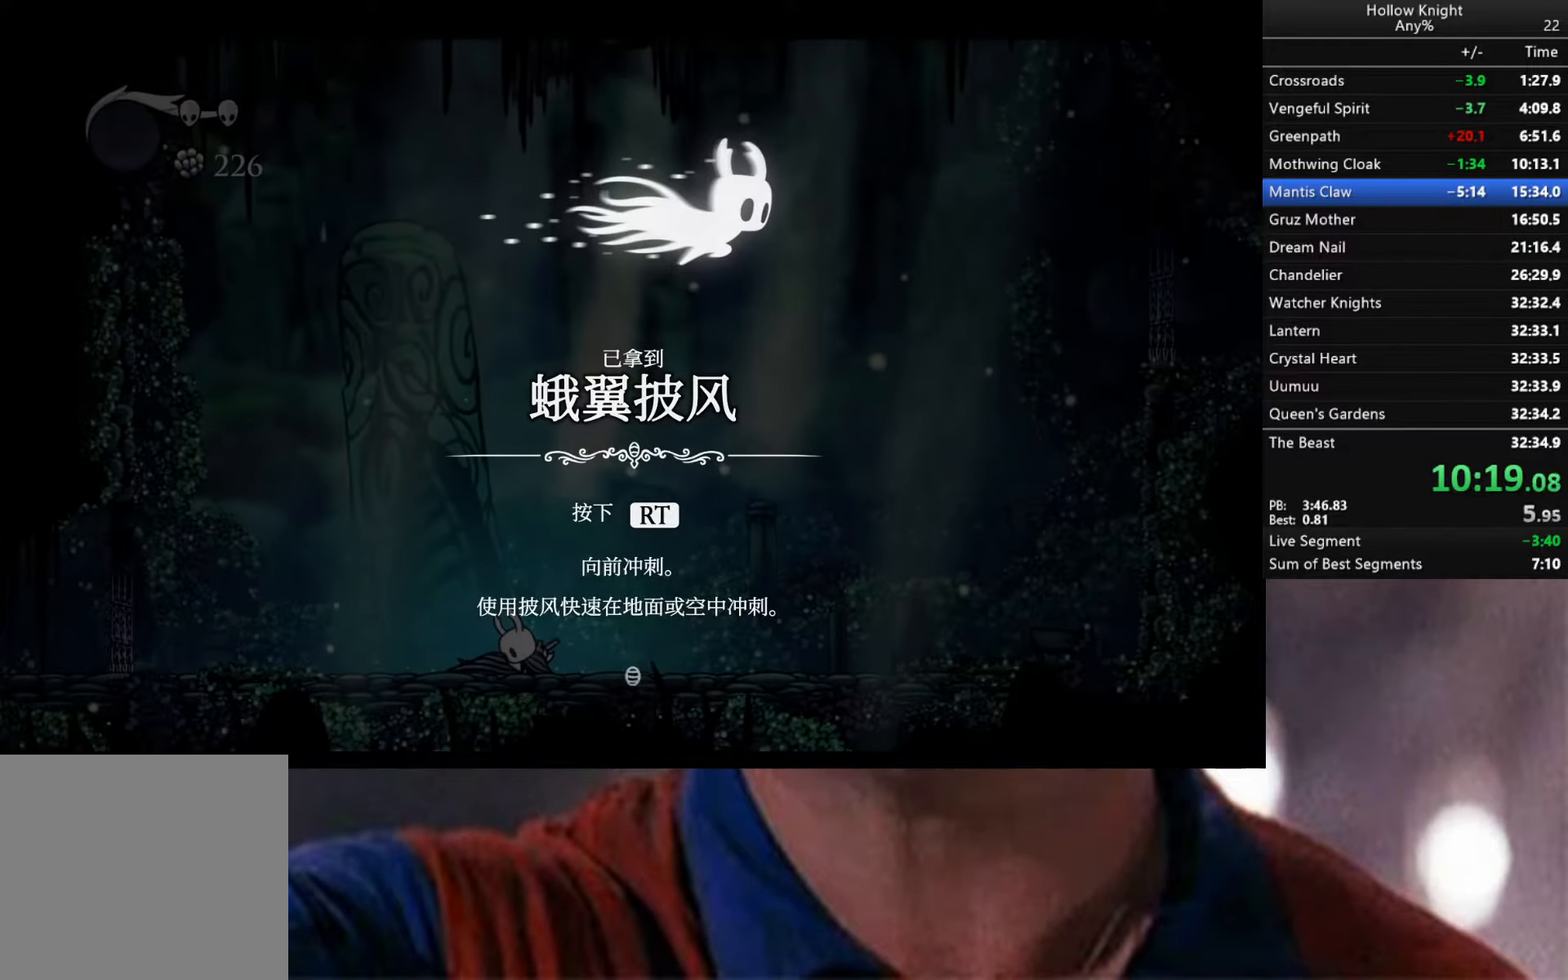
{"buttons": [], "left_stick": "right", "right_stick": "center", "events": [[100, "X", "down"], [116, "A", "down"], [183, "A", "up"], [183, "X", "up"], [283, "X", "down"], [333, "X", "up"]]}
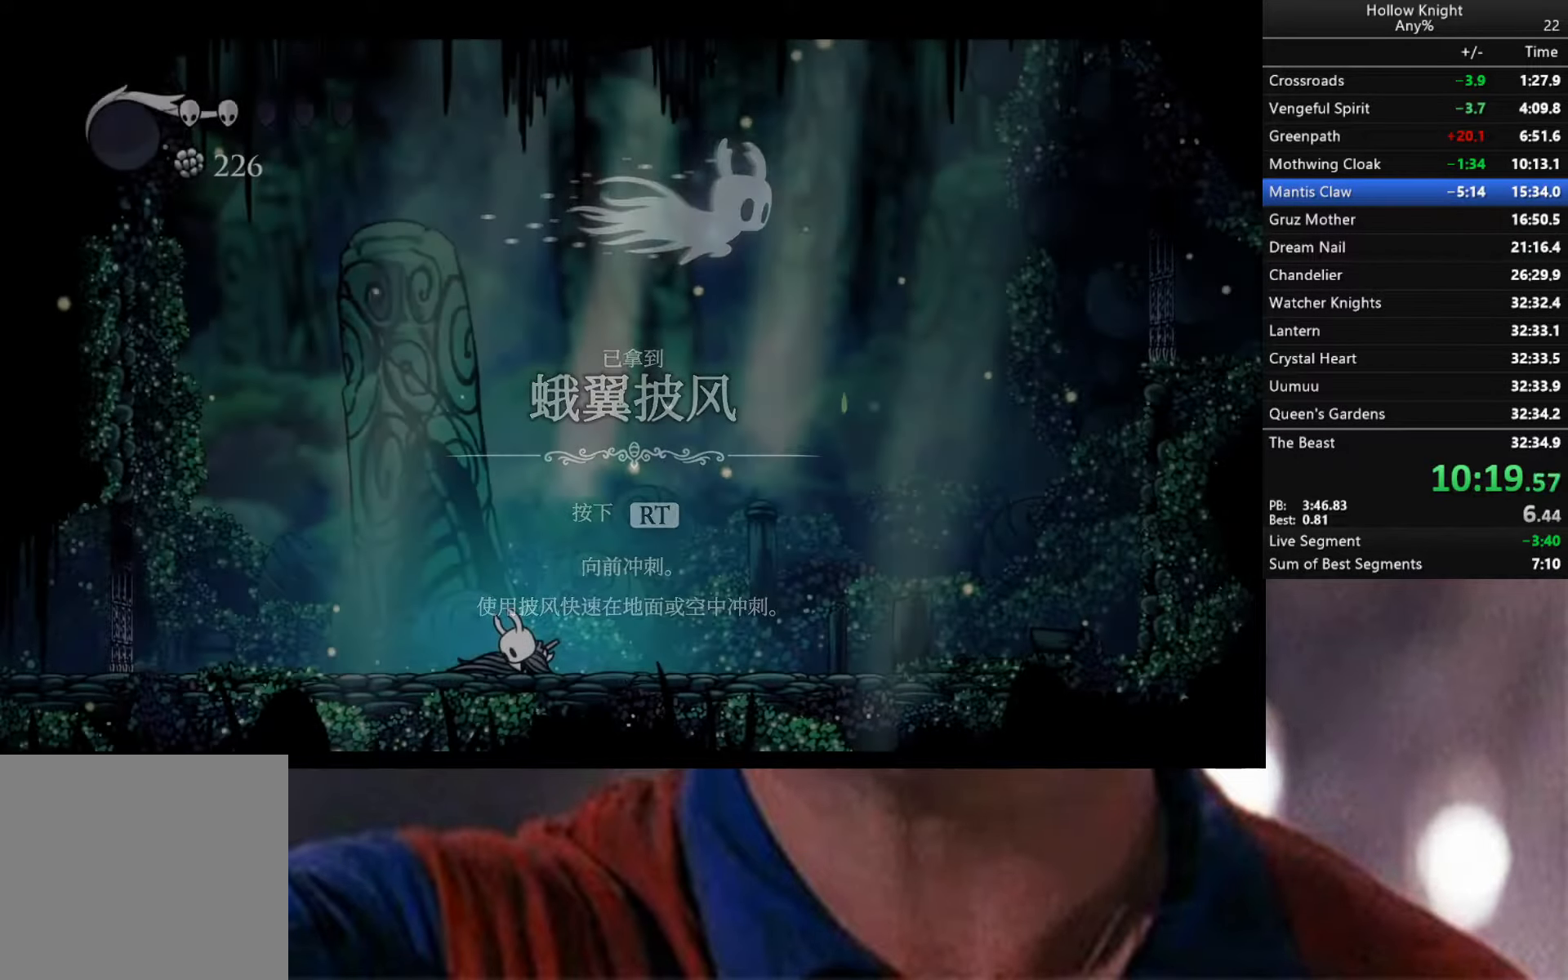
{"buttons": [], "left_stick": "right", "right_stick": "center", "events": [[183, "Y", "down"], [216, "Y", "up"]]}
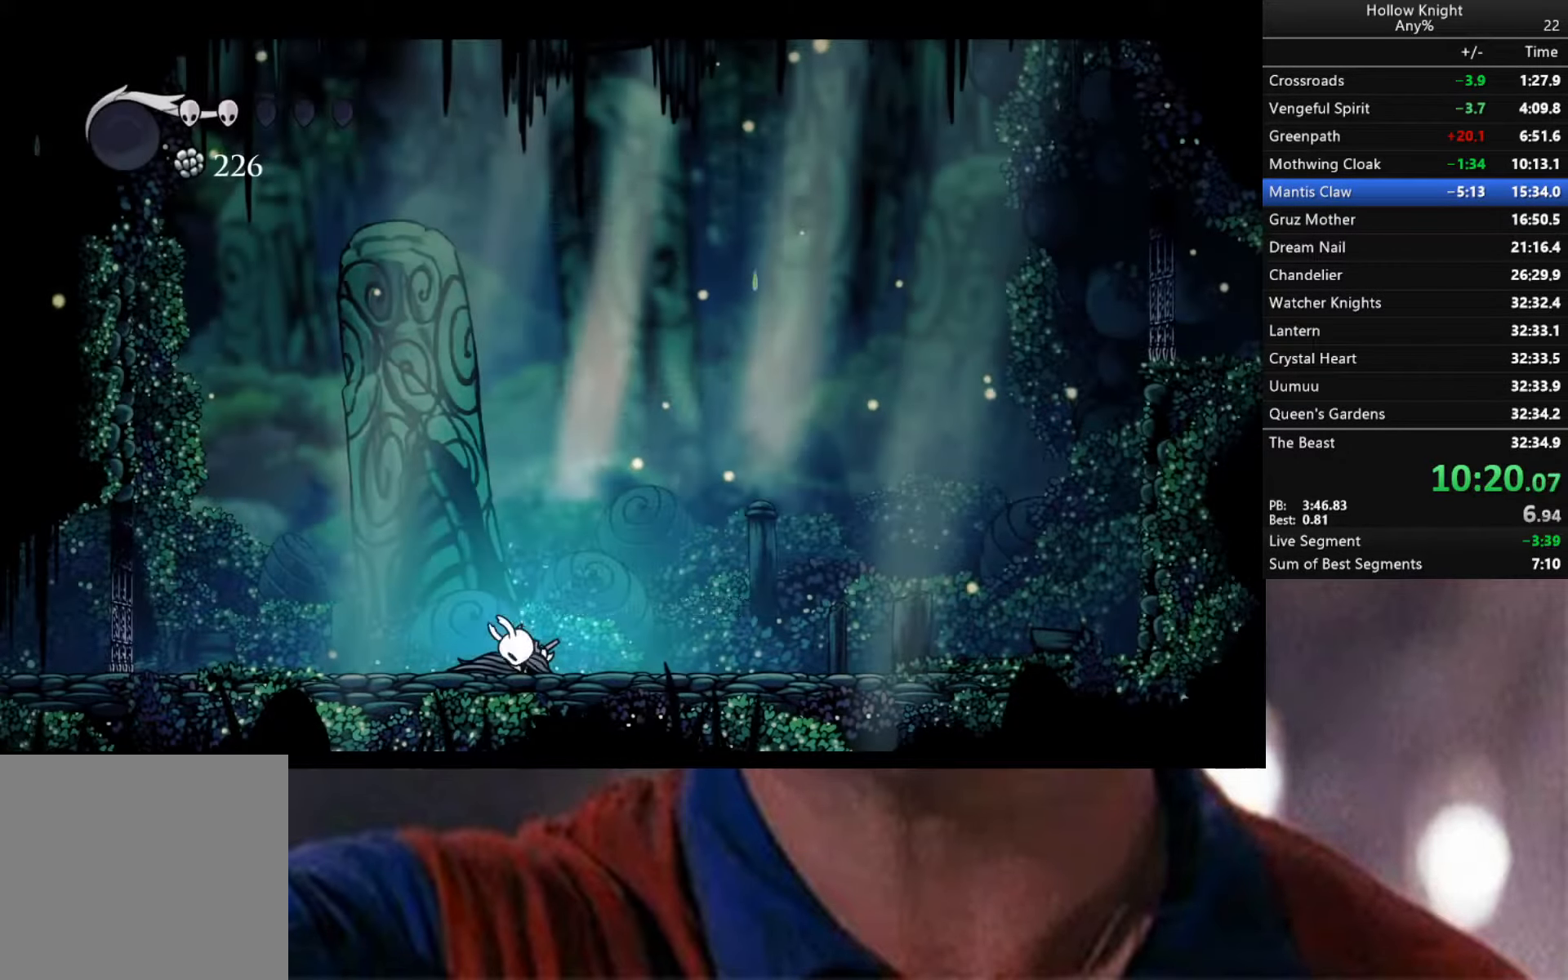
{"buttons": ["R2"], "left_stick": "right", "right_stick": "center", "events": [[416, "R2", "down"]]}
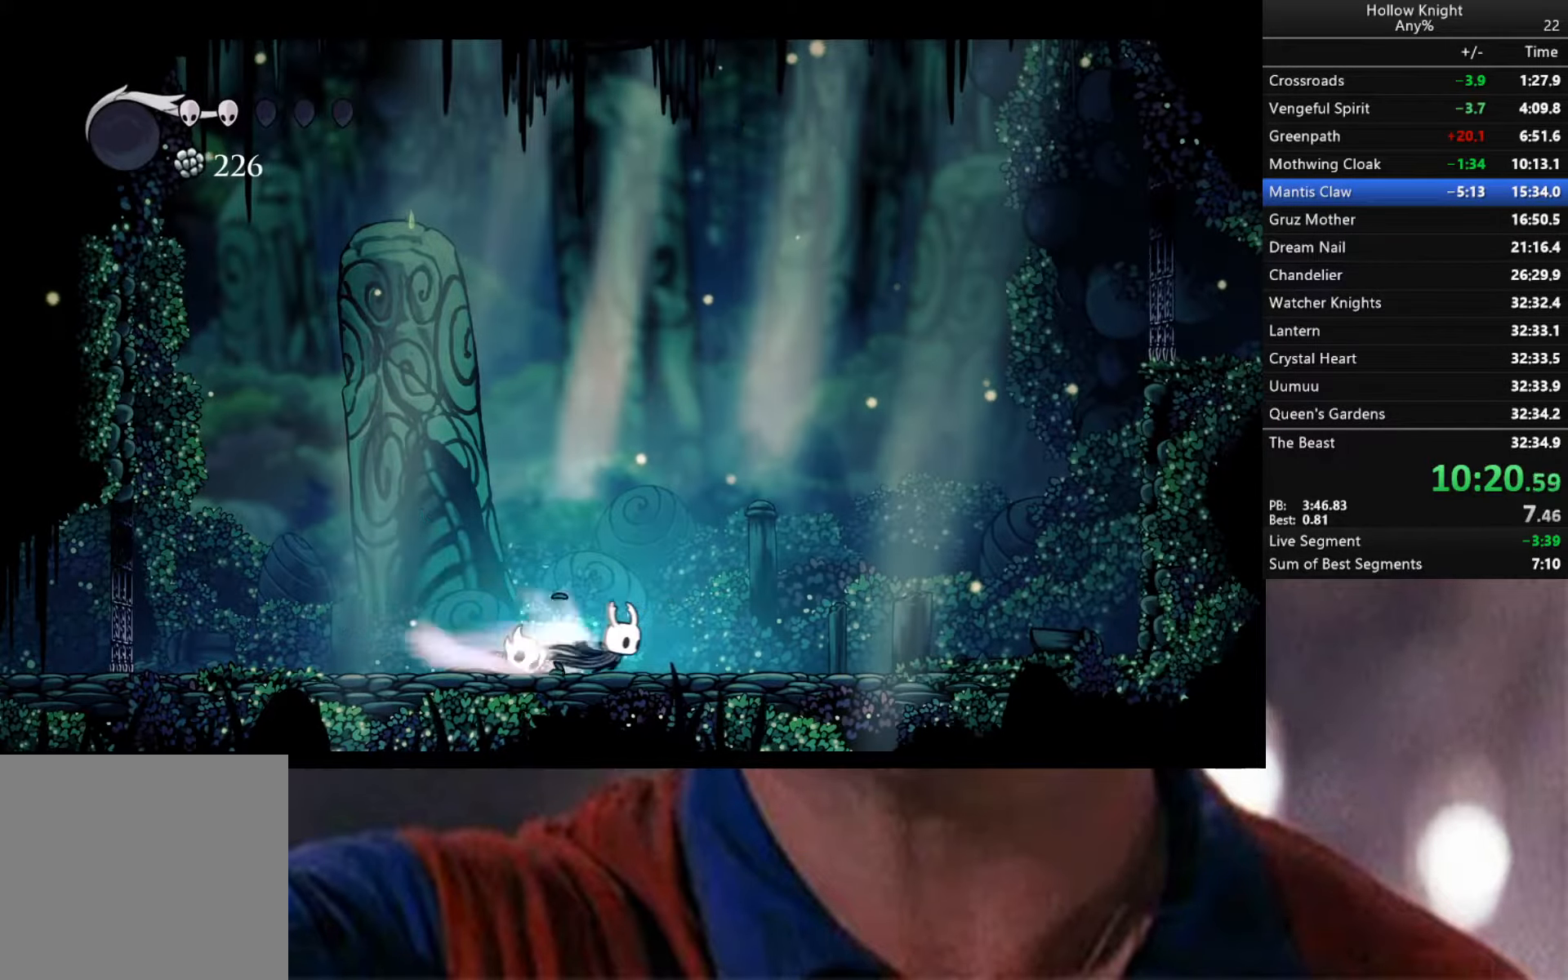
{"buttons": ["R2"], "left_stick": "left", "right_stick": "center", "events": [[100, "R2", "up"], [416, "left_stick", "left"], [500, "R2", "down"]]}
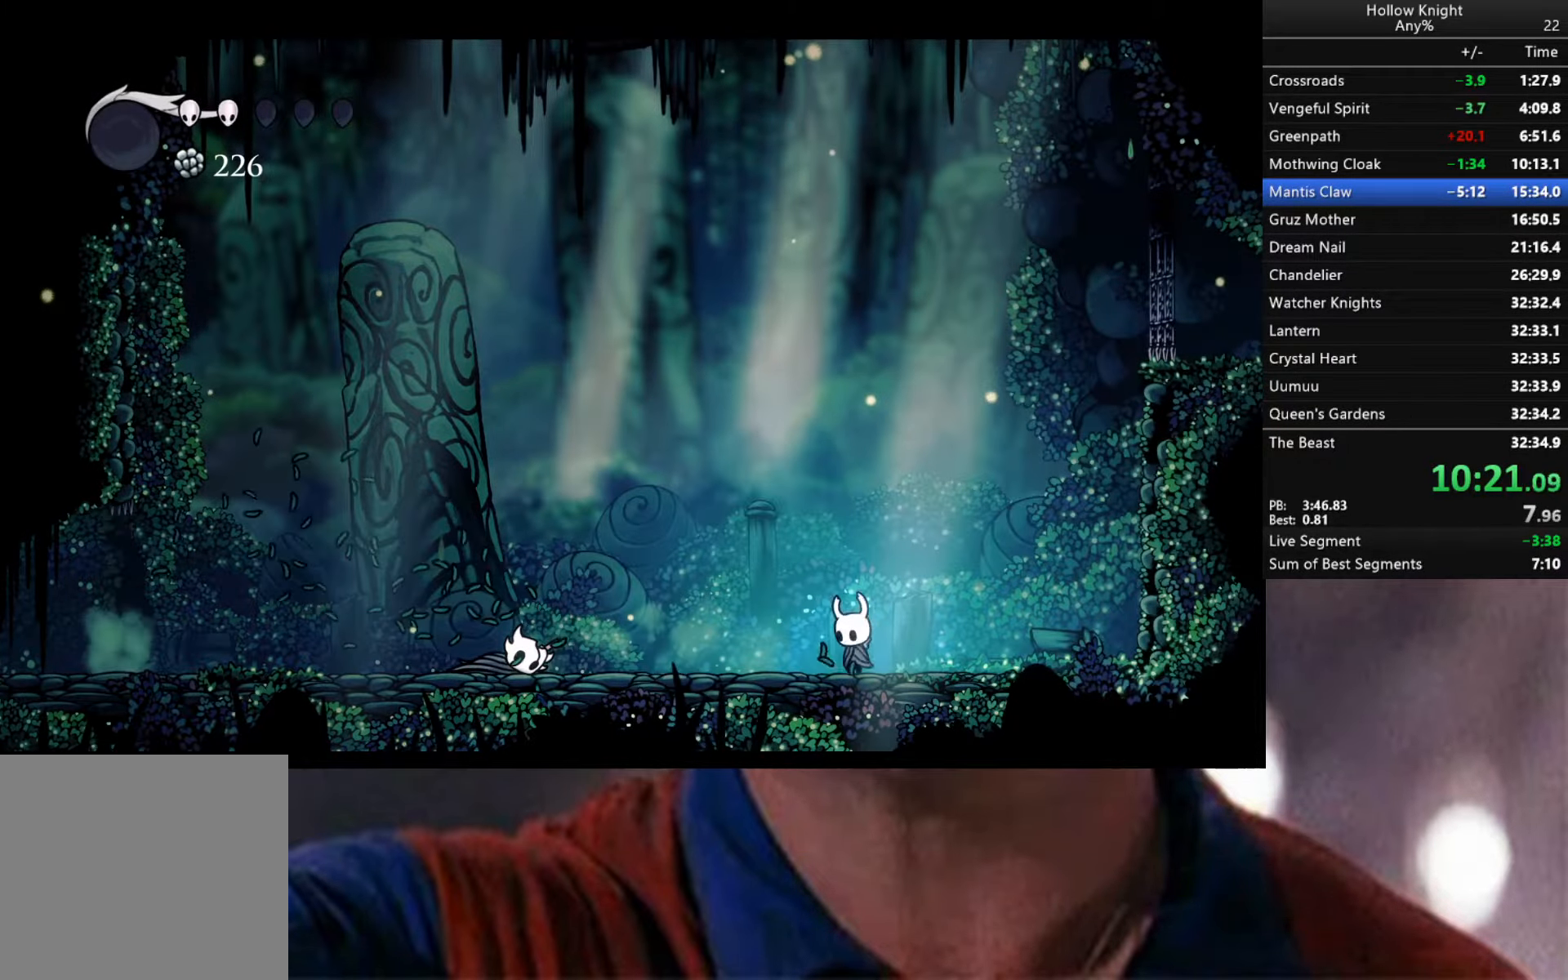
{"buttons": [], "left_stick": "left", "right_stick": "center", "events": [[400, "R2", "up"]]}
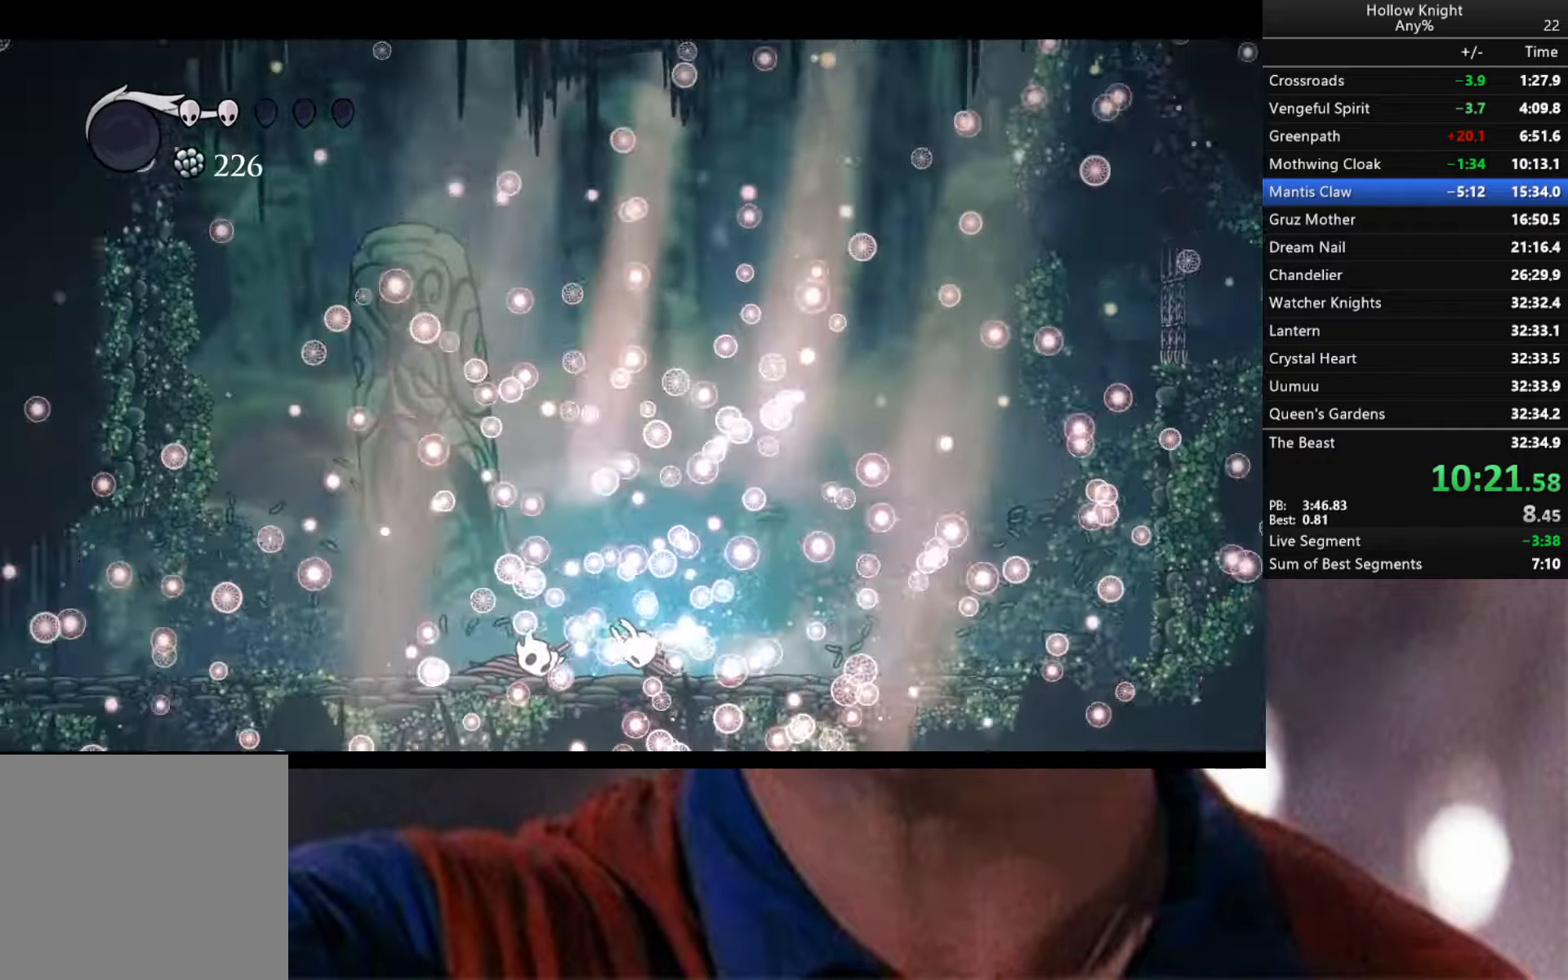
{"buttons": ["X"], "left_stick": "center", "right_stick": "center", "events": [[283, "A", "down"], [350, "A", "up"], [383, "left_stick", "center"], [433, "A", "down"], [450, "X", "down"], [500, "A", "up"]]}
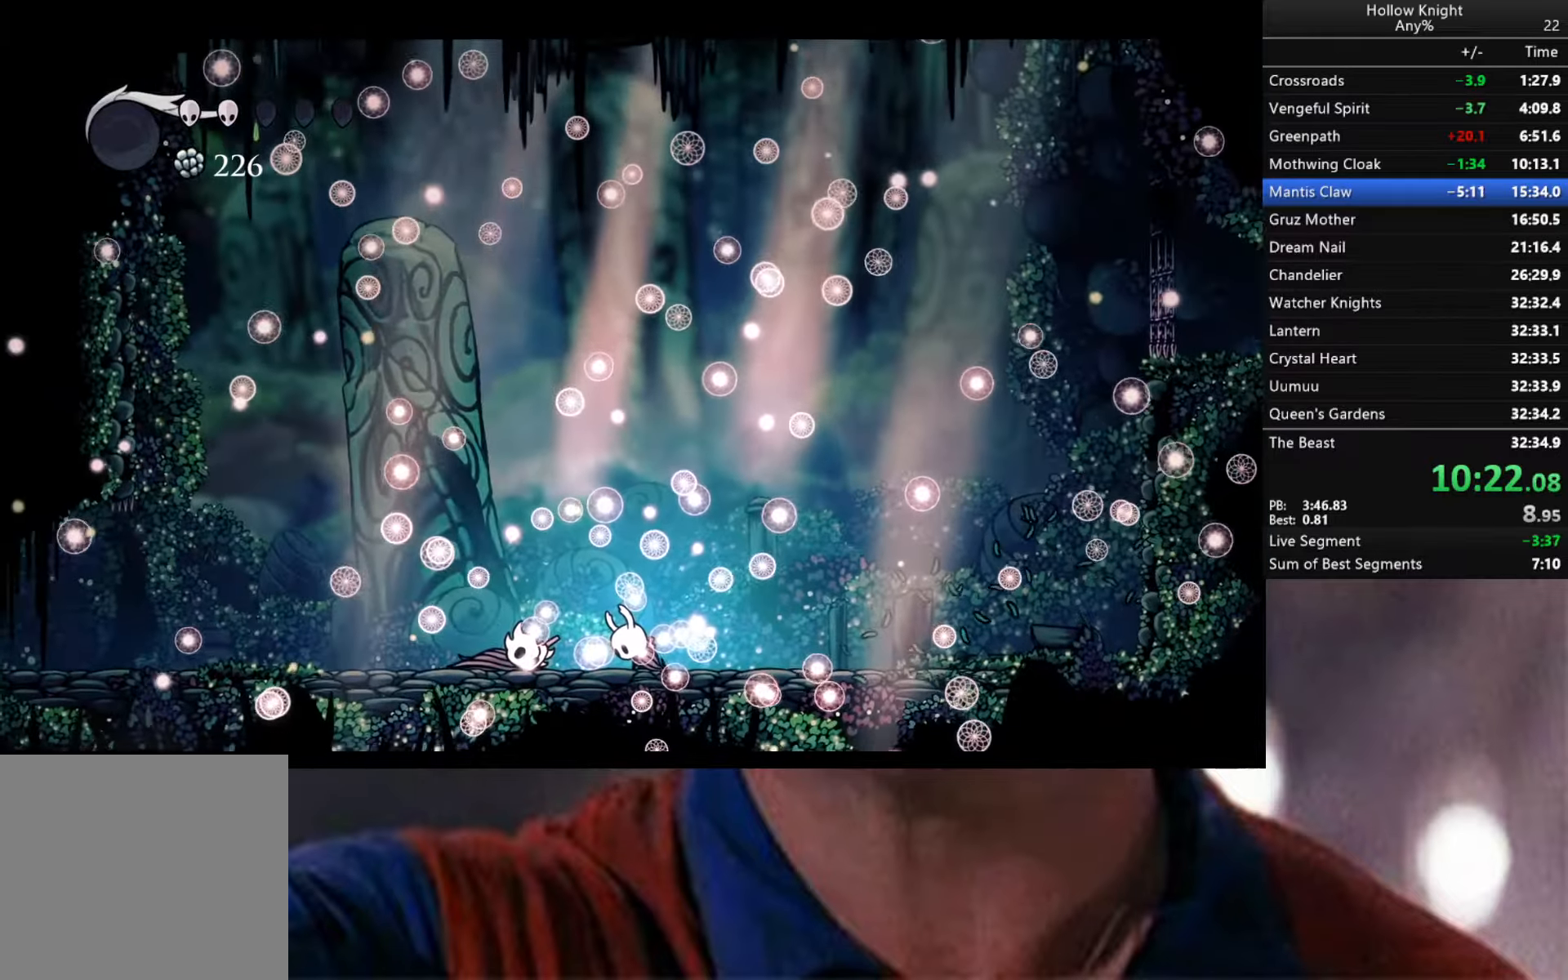
{"buttons": [], "left_stick": "center", "right_stick": "center", "events": [[17, "X", "up"], [100, "A", "down"], [100, "X", "down"], [167, "A", "up"], [183, "X", "up"], [233, "A", "down"], [250, "X", "down"], [350, "A", "up"], [350, "X", "up"], [417, "X", "down"], [483, "X", "up"]]}
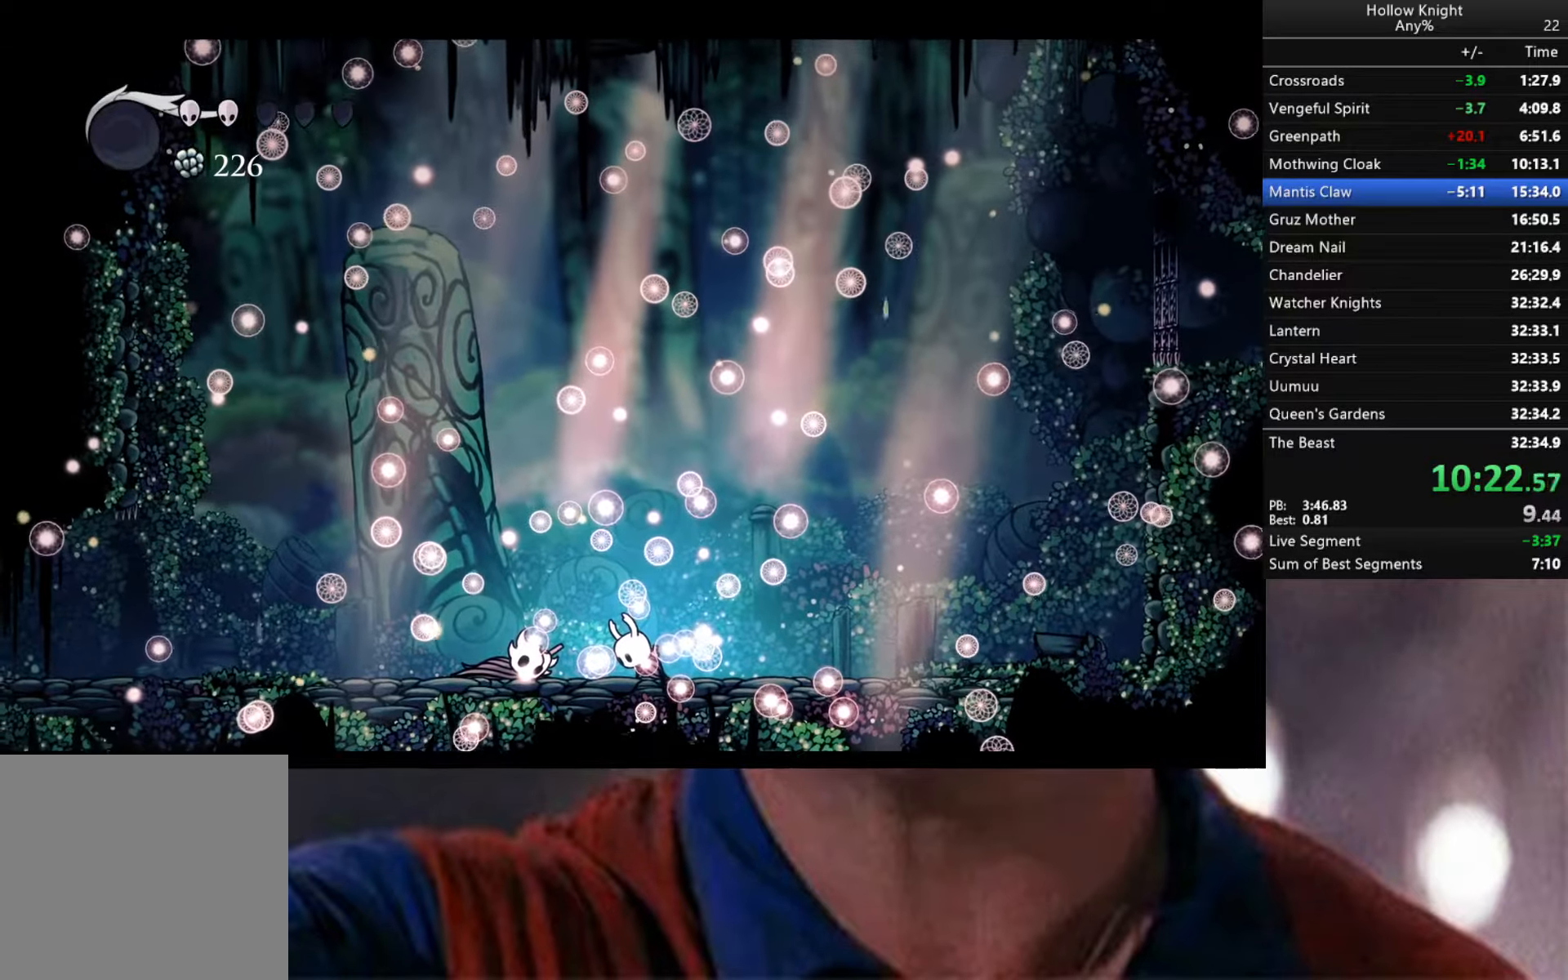
{"buttons": [], "left_stick": "center", "right_stick": "center", "events": [[67, "A", "down"], [150, "A", "up"], [267, "A", "down"], [267, "X", "down"], [283, "A", "up"], [317, "X", "up"], [417, "A", "down"], [417, "X", "down"], [483, "A", "up"], [483, "X", "up"]]}
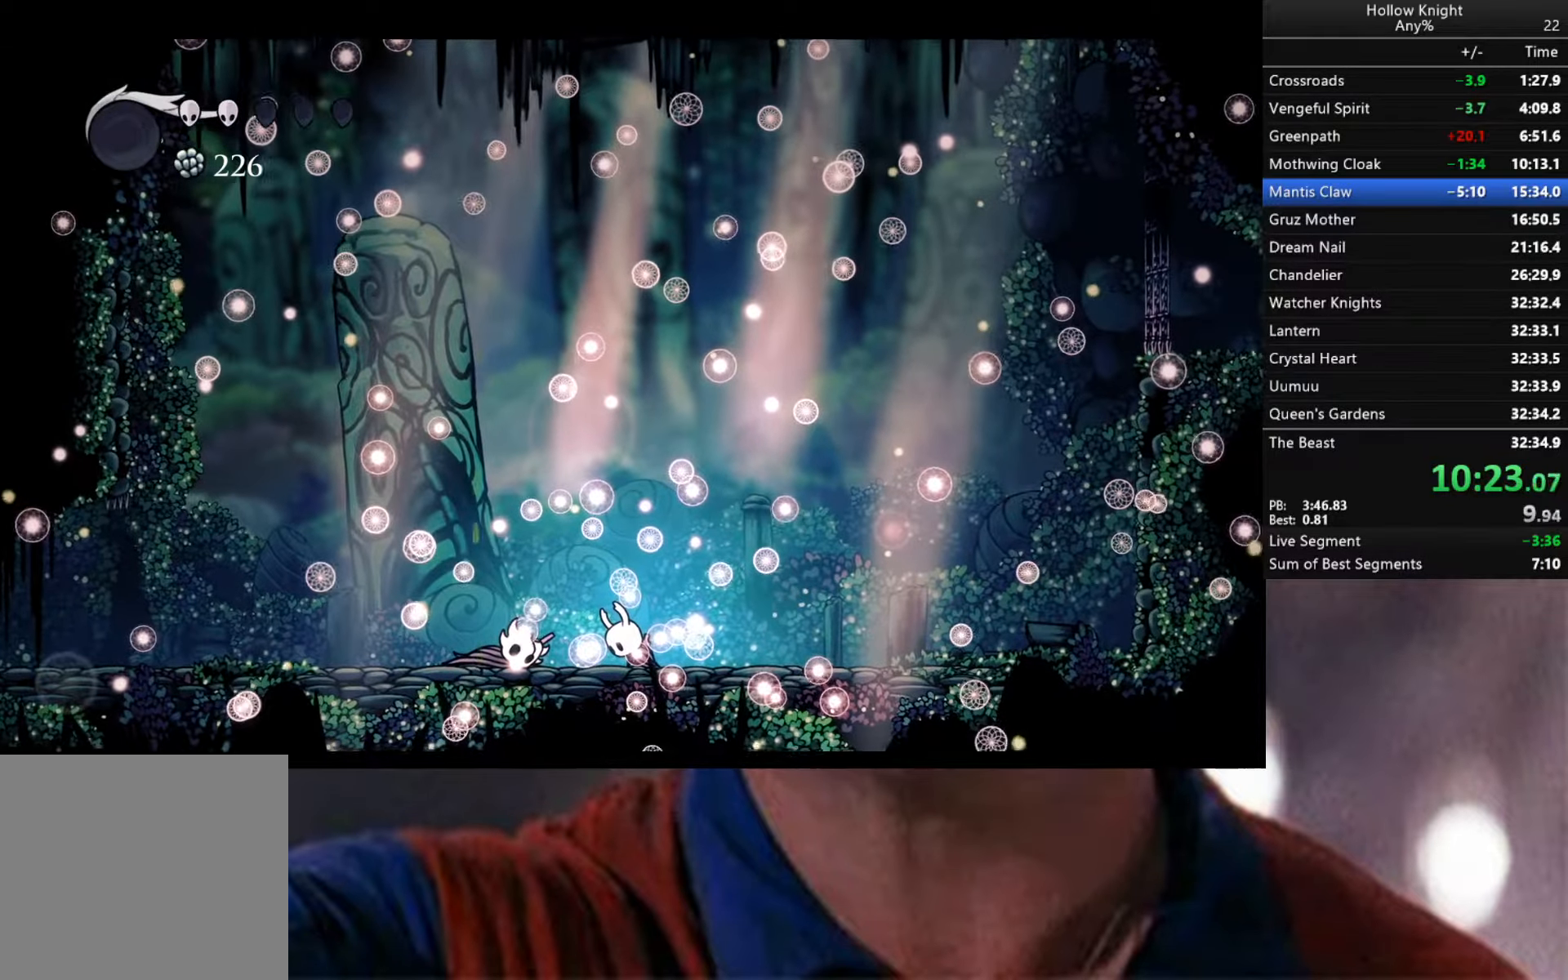
{"buttons": [], "left_stick": "center", "right_stick": "center", "events": [[117, "A", "down"], [167, "A", "up"], [233, "A", "down"], [333, "A", "up"], [417, "A", "down"], [500, "A", "up"]]}
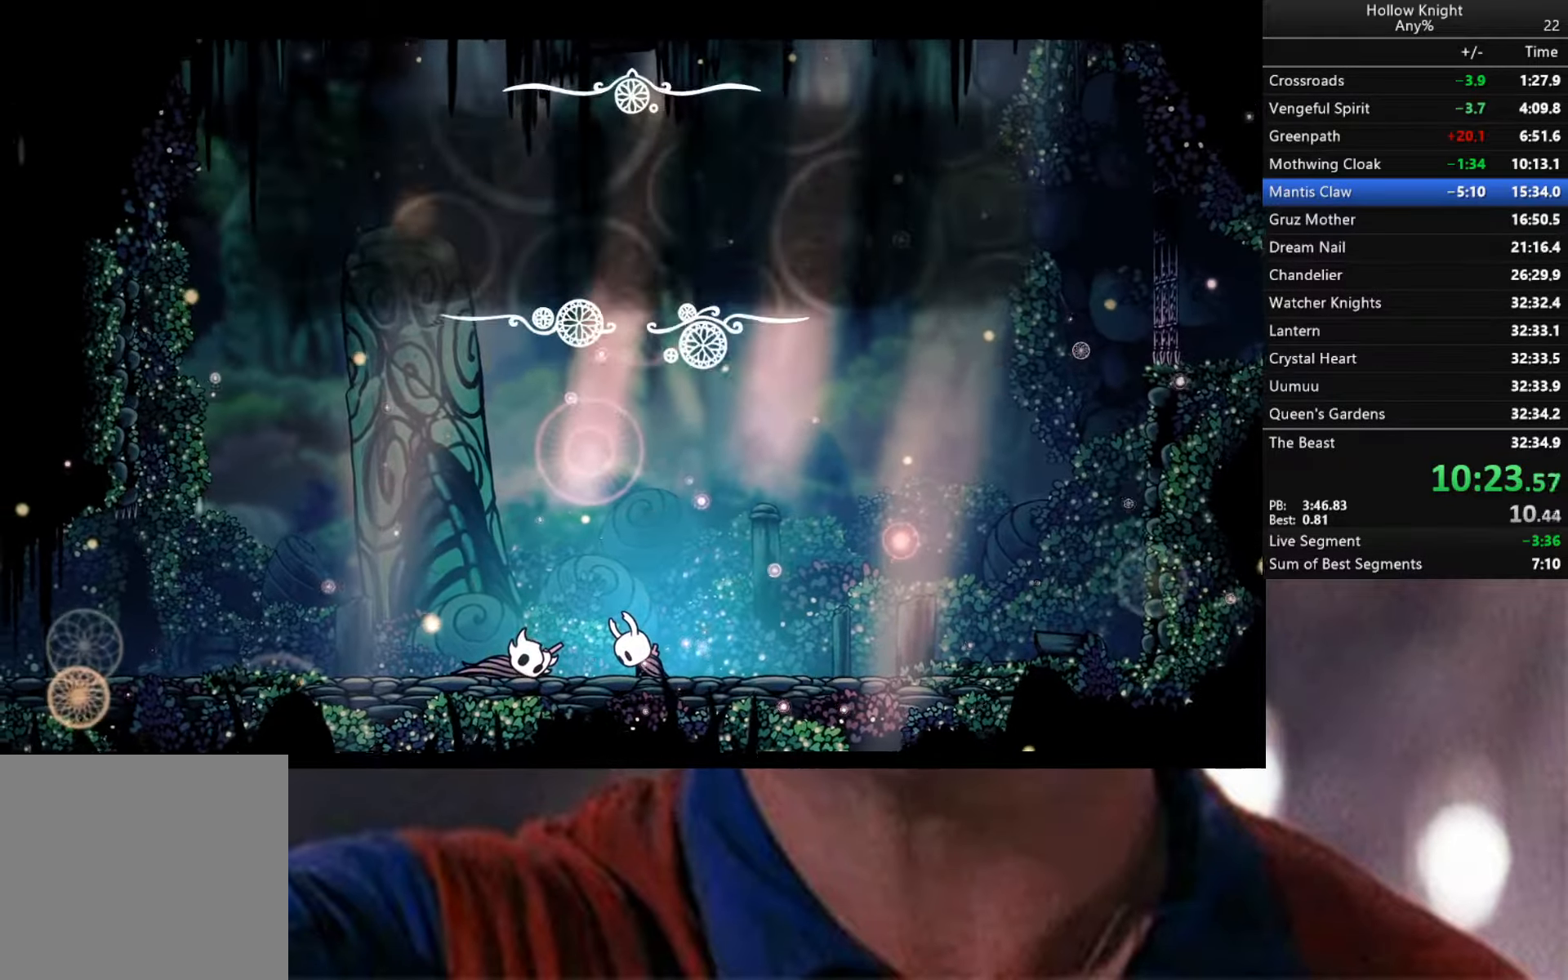
{"buttons": [], "left_stick": "center", "right_stick": "center", "events": [[117, "X", "down"], [150, "X", "up"], [267, "X", "down"], [317, "X", "up"], [400, "A", "down"], [400, "X", "down"], [450, "X", "up"], [483, "A", "up"]]}
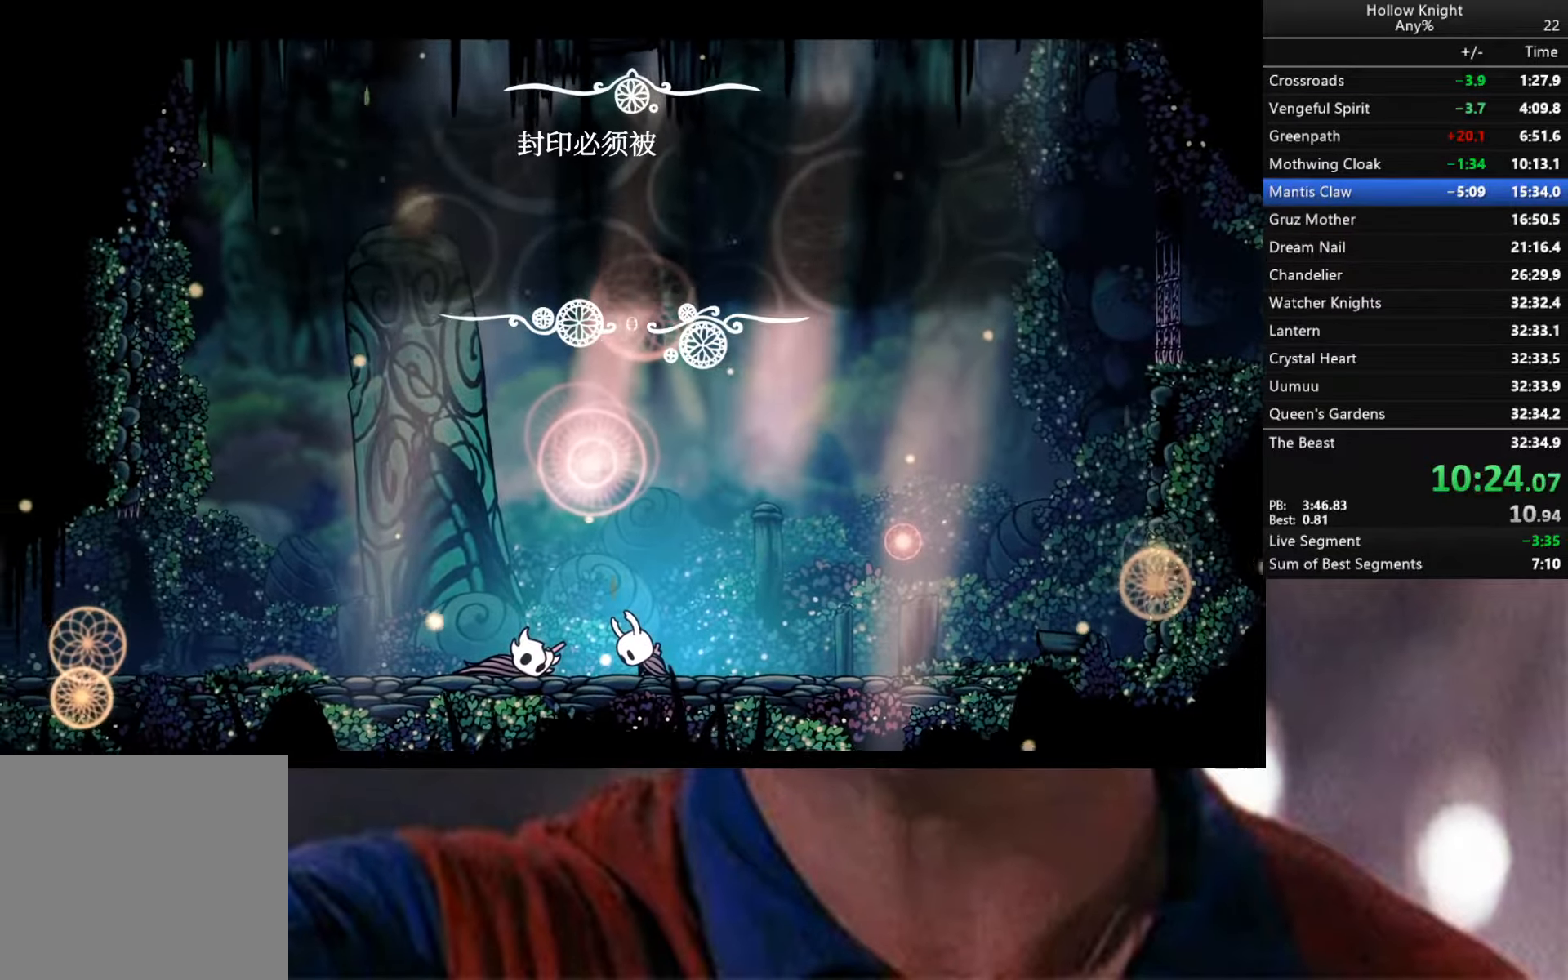
{"buttons": ["X"], "left_stick": "center", "right_stick": "center", "events": [[67, "A", "down"], [67, "X", "down"], [100, "A", "up"], [133, "X", "up"], [250, "X", "down"], [283, "X", "up"], [367, "A", "down"], [367, "X", "down"], [400, "A", "up"], [400, "X", "up"], [500, "X", "down"]]}
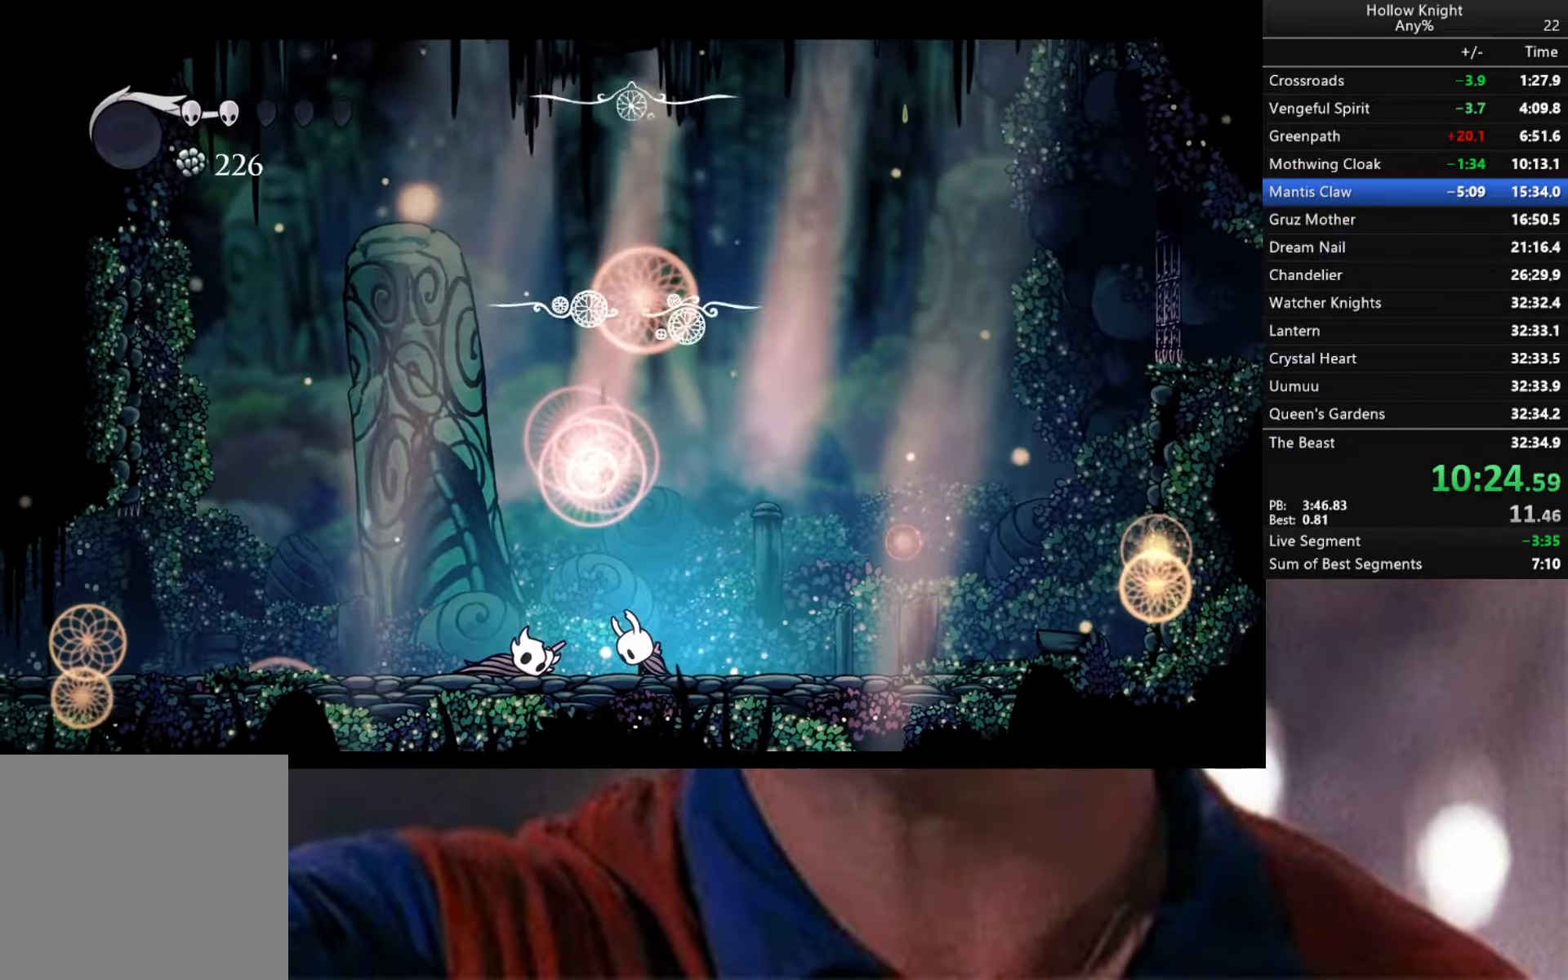
{"buttons": [], "left_stick": "center", "right_stick": "center", "events": [[17, "A", "down"], [50, "A", "up"], [67, "X", "up"], [150, "A", "down"], [150, "X", "down"], [167, "X", "up"], [217, "A", "up"], [333, "X", "down"], [400, "X", "up"]]}
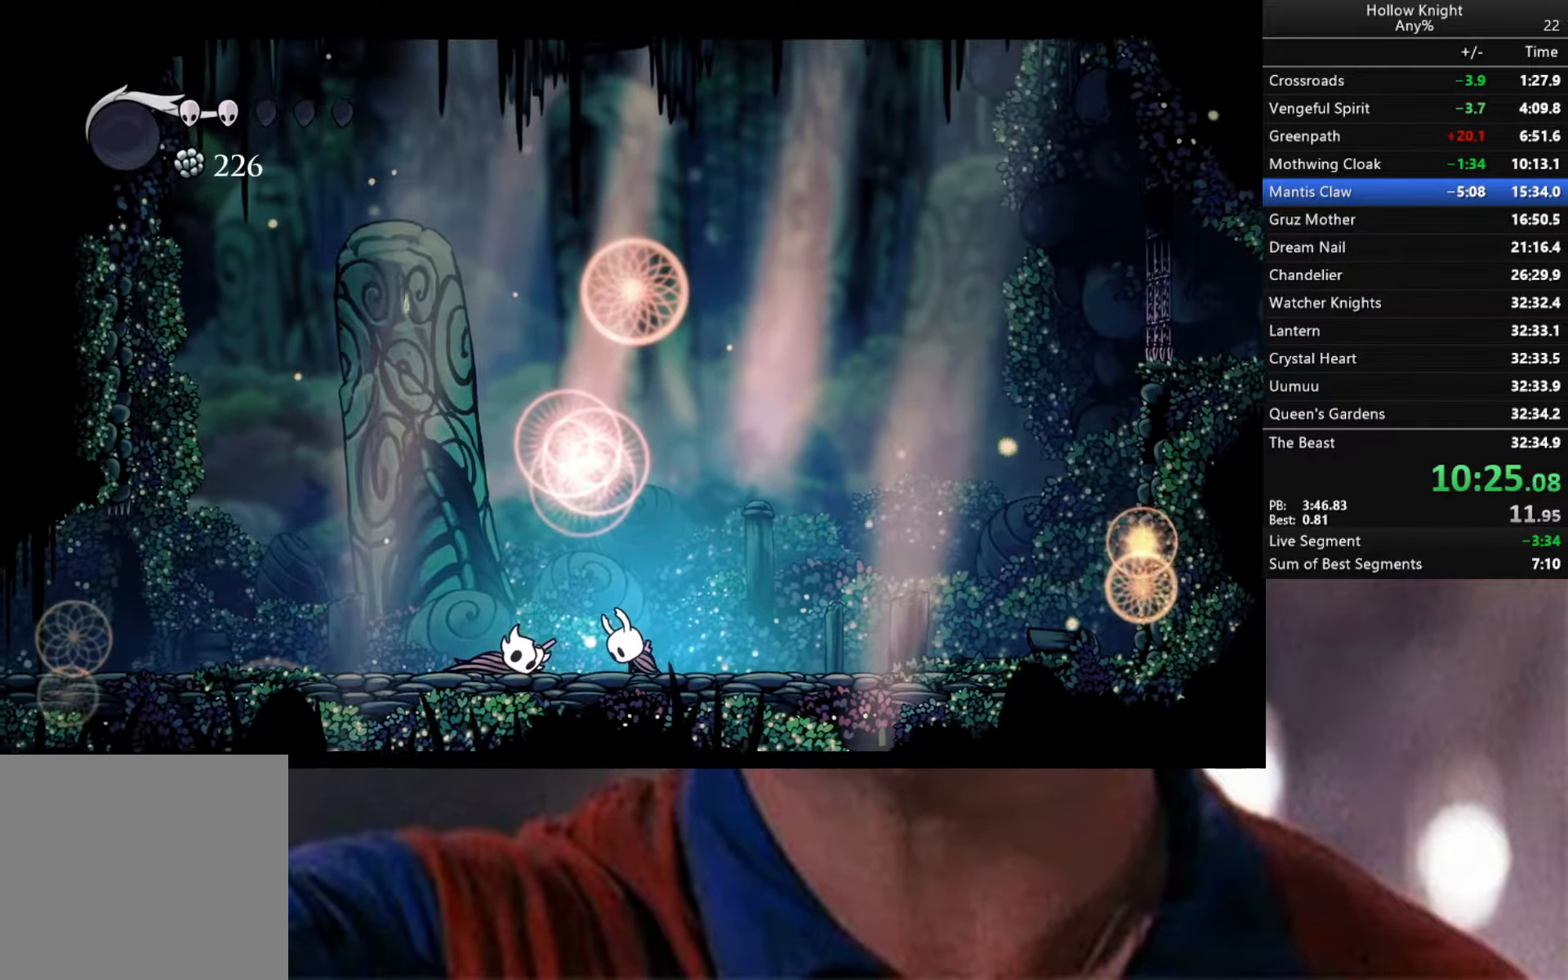
{"buttons": ["X"], "left_stick": "center", "right_stick": "center", "events": [[83, "A", "down"], [183, "A", "up"], [250, "A", "down"], [250, "X", "down"], [367, "X", "up"], [383, "A", "up"], [450, "X", "down"]]}
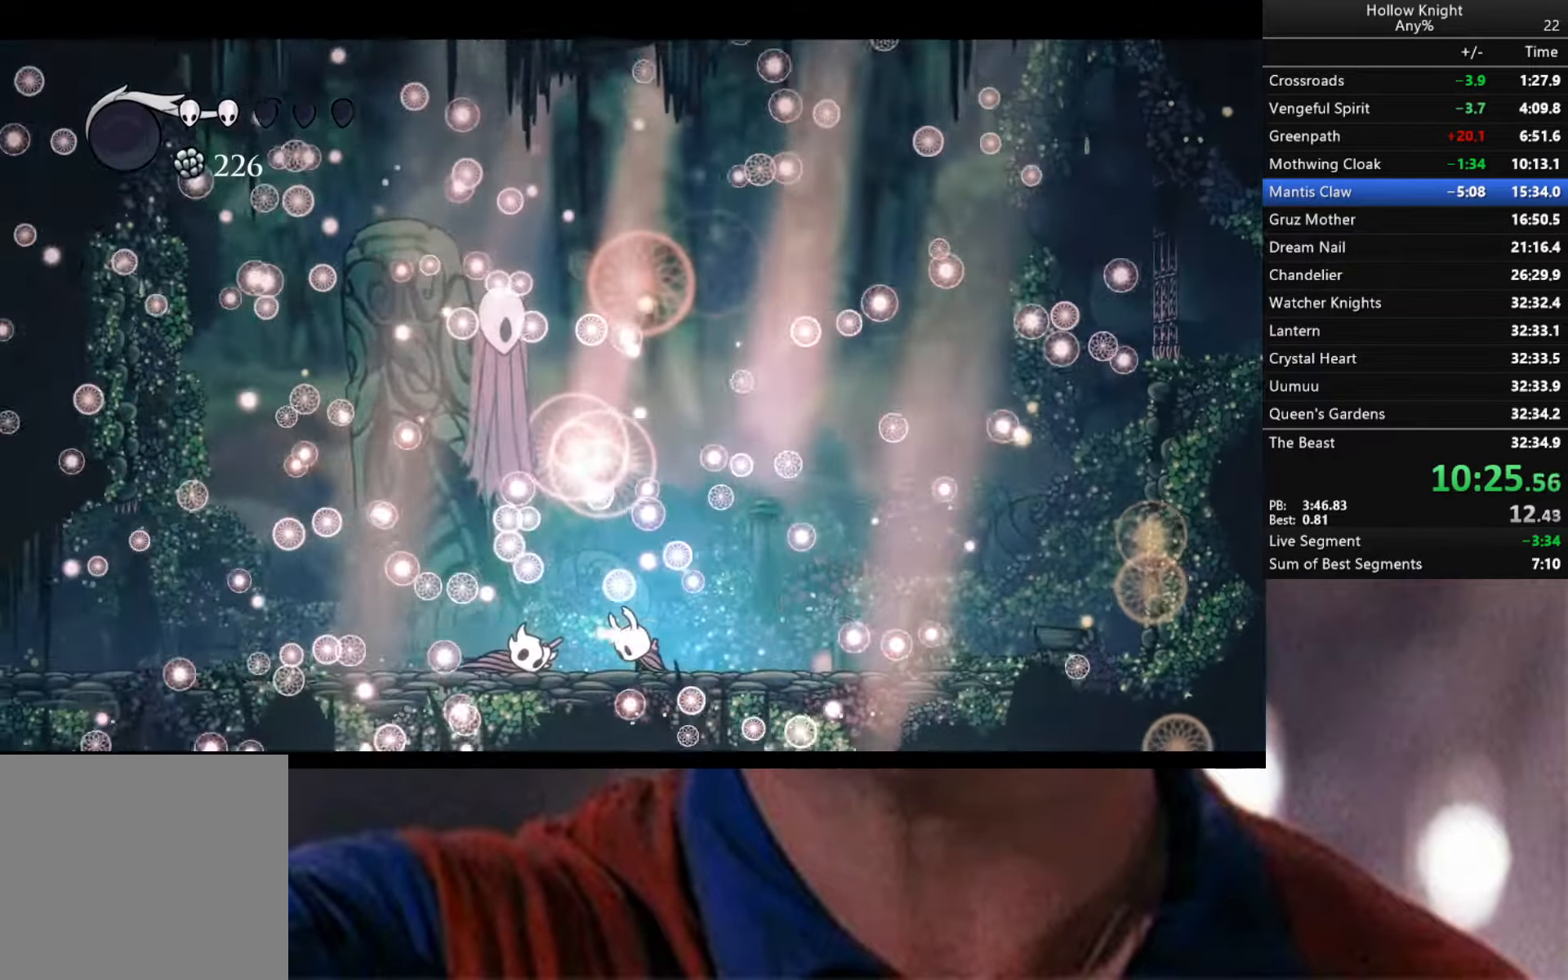
{"buttons": ["A", "X"], "left_stick": "center", "right_stick": "center", "events": [[67, "X", "up"], [100, "X", "down"], [150, "A", "down"], [233, "X", "up"], [250, "A", "up"], [283, "A", "down"], [433, "A", "up"], [483, "X", "down"], [500, "A", "down"]]}